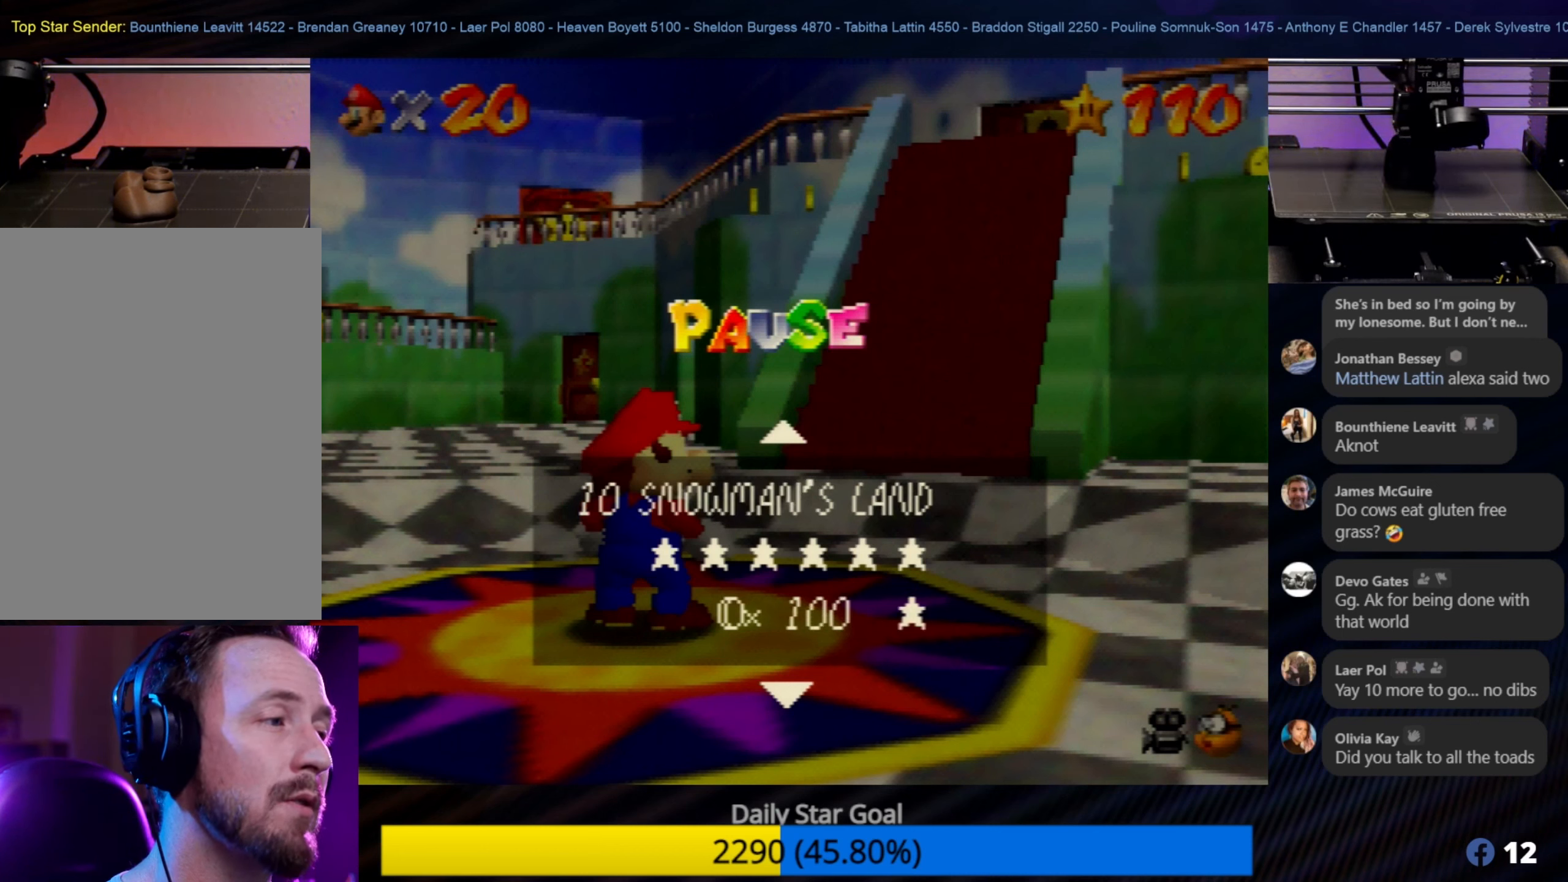
Gameplay with a controller (Nintendo layout); each line is a JSON object with the inputs held at the frame after it. "events" lists button and stick changes between this image and that frame as [ms after this image, input, new state], when the widget could be followed in between. Not read: L1 L3 R3.
{"buttons": [], "left_stick": "center", "events": []}
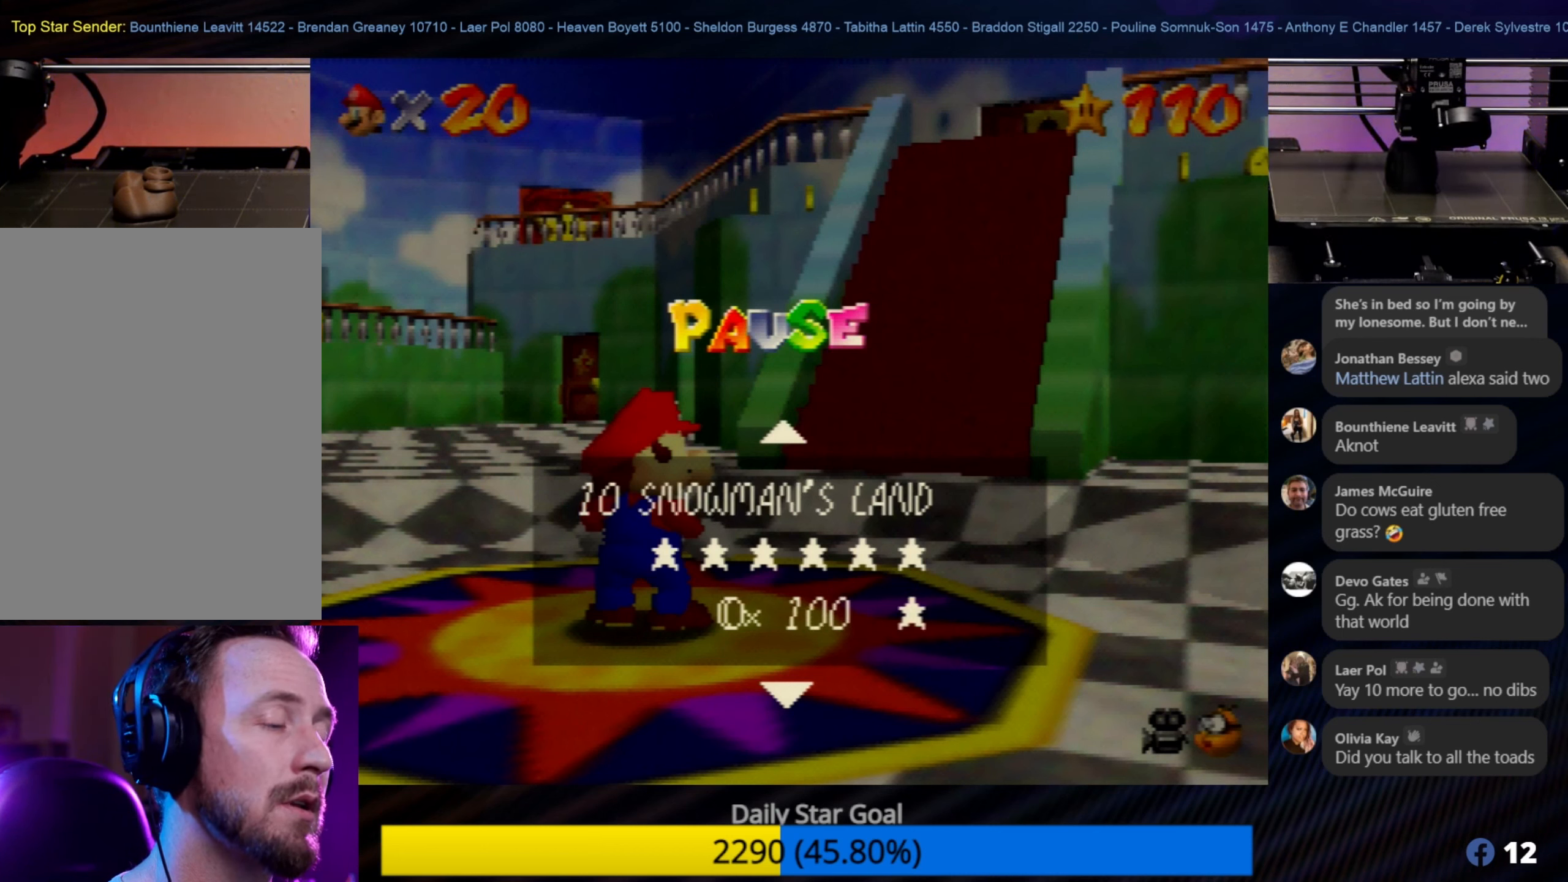
{"buttons": [], "left_stick": "center", "events": []}
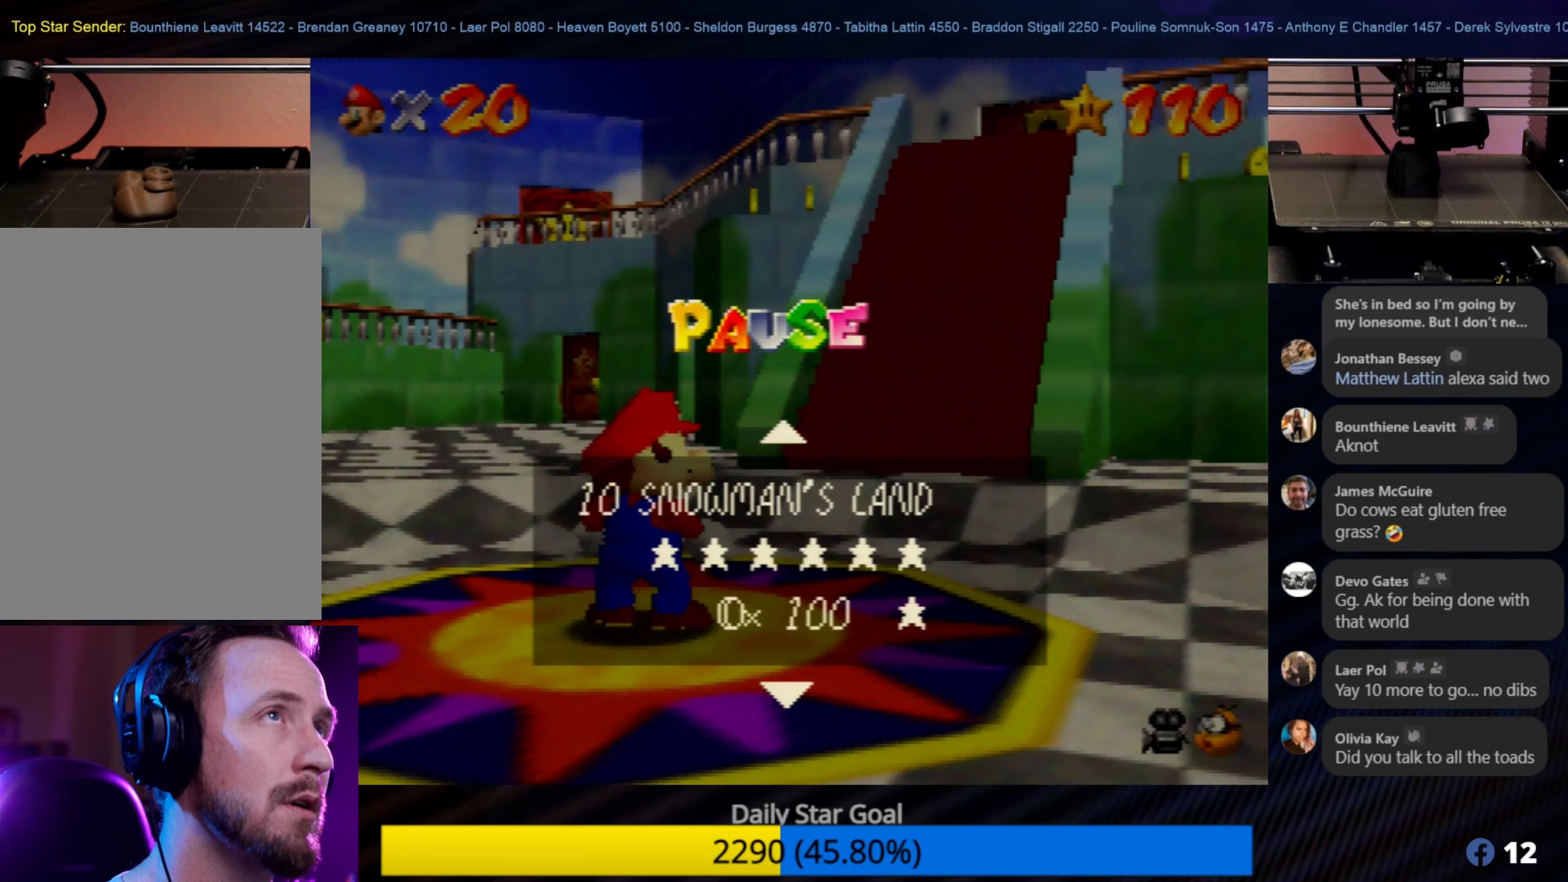
{"buttons": [], "left_stick": "center", "events": []}
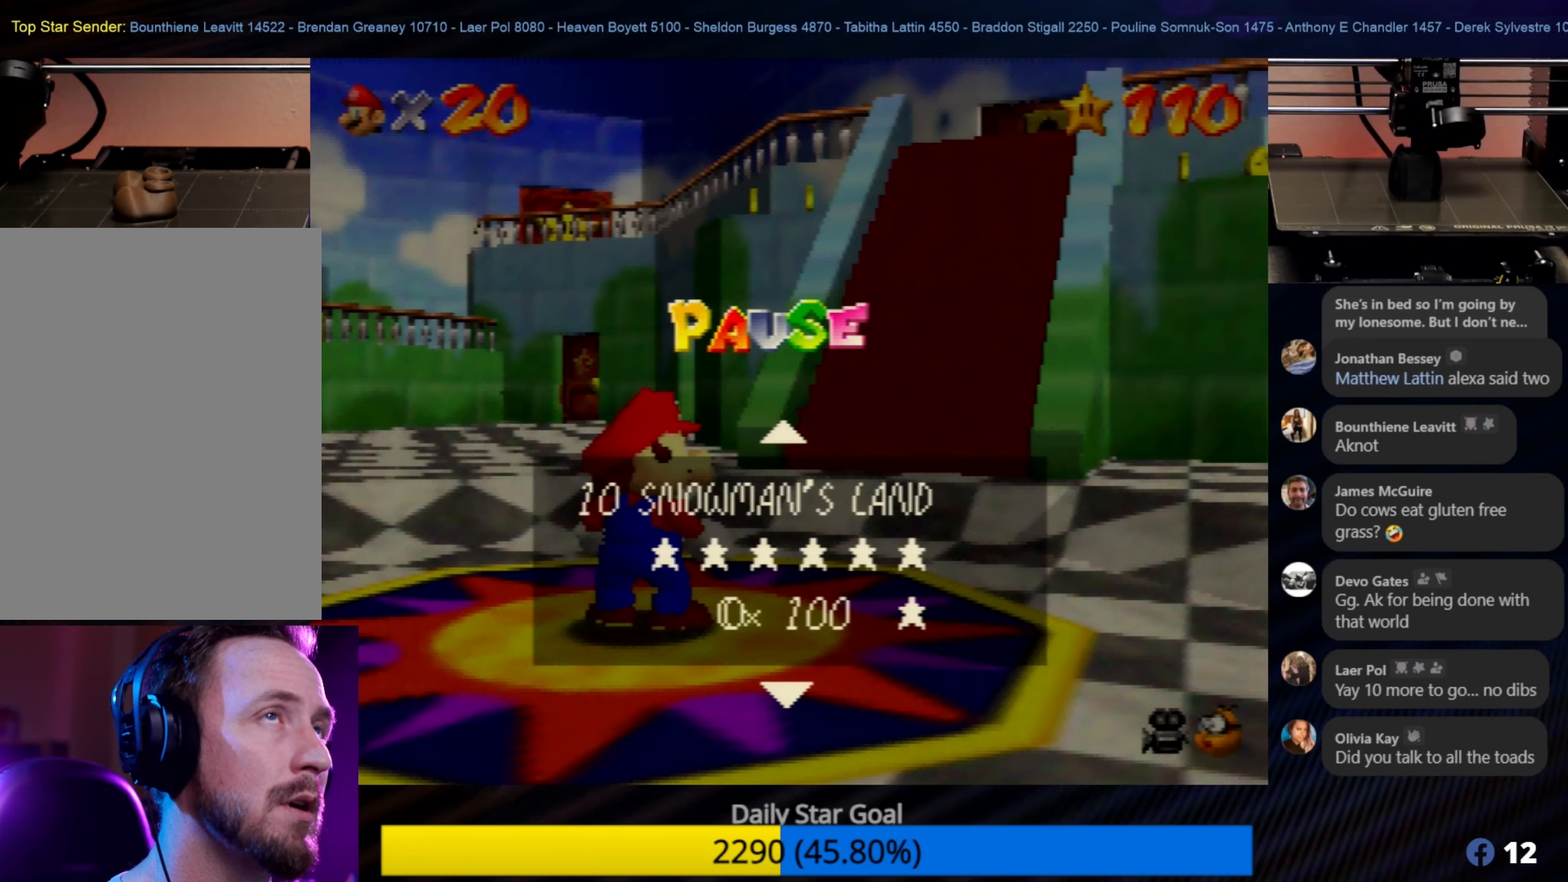
{"buttons": [], "left_stick": "center", "events": [[316, "B", "down"], [416, "B", "up"]]}
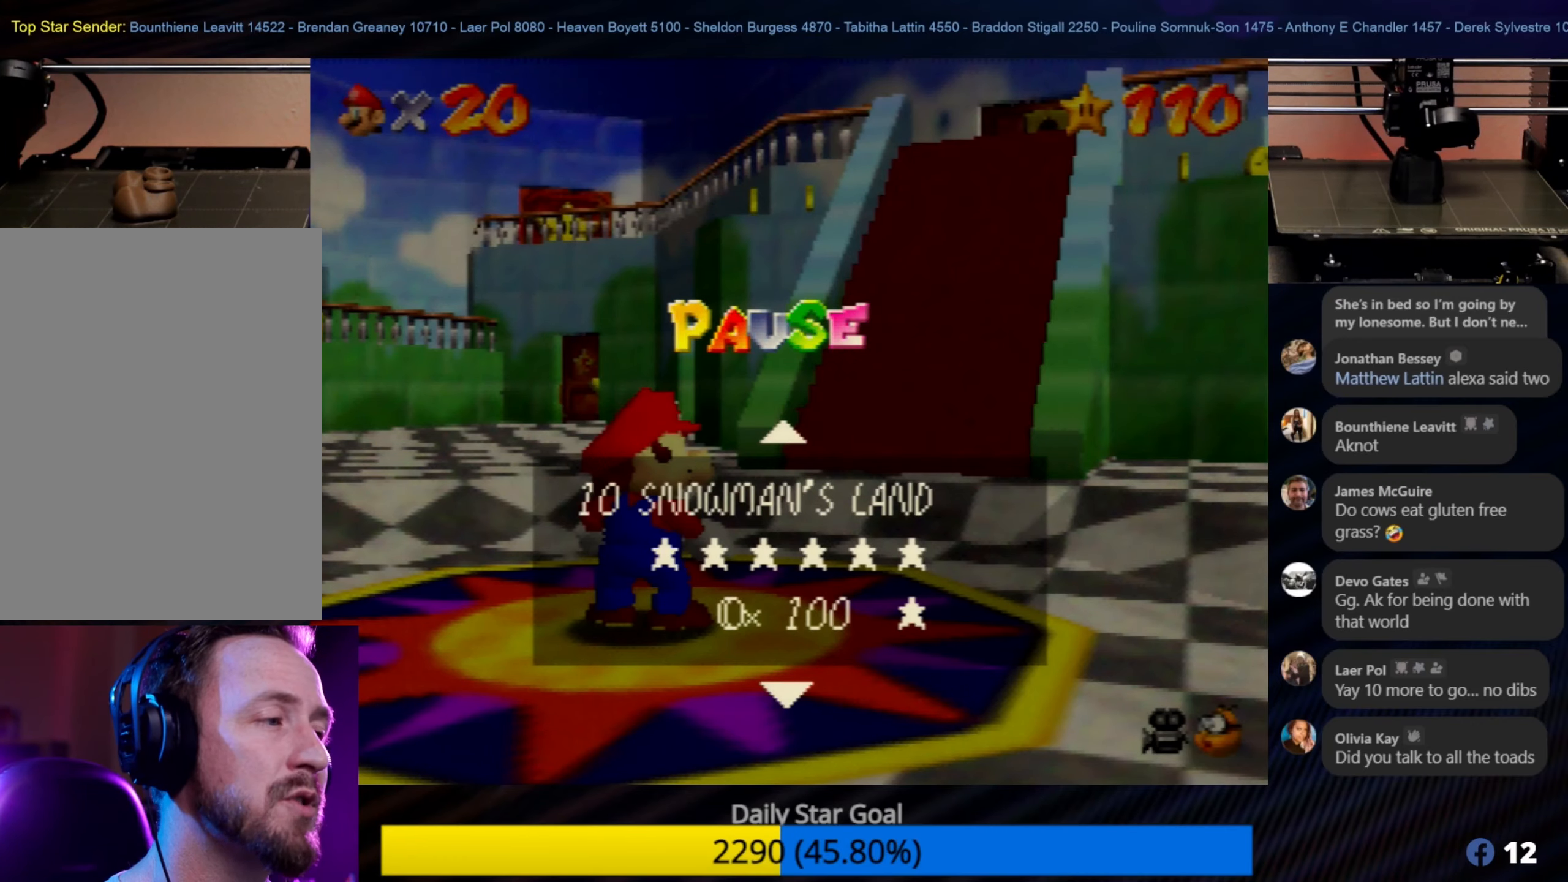
{"buttons": [], "left_stick": "center", "events": [[383, "A", "down"], [450, "A", "up"]]}
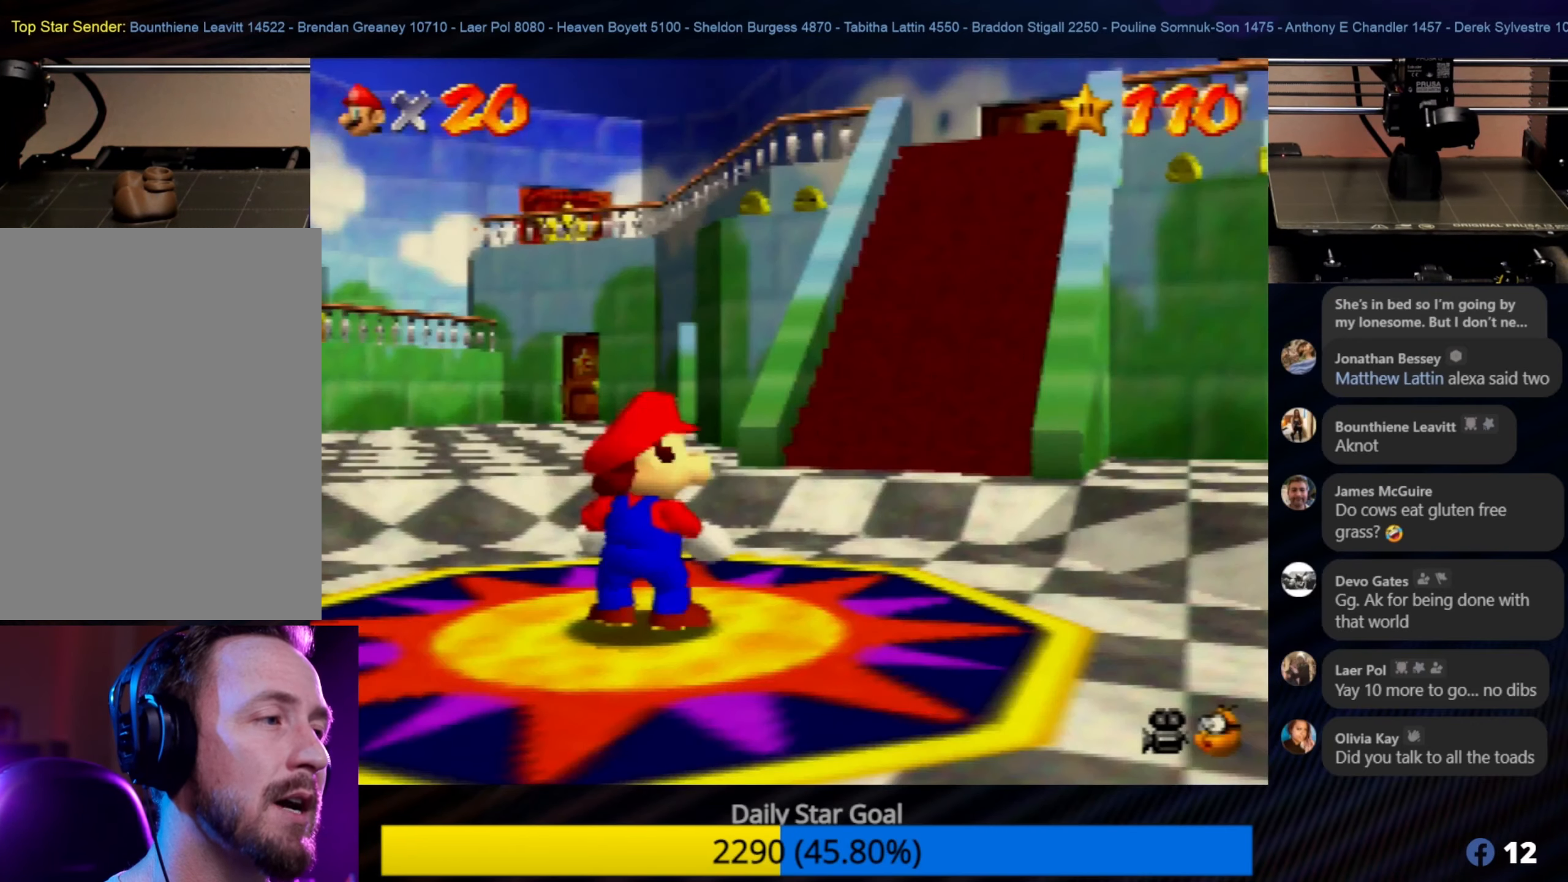
{"buttons": [], "left_stick": "center", "events": []}
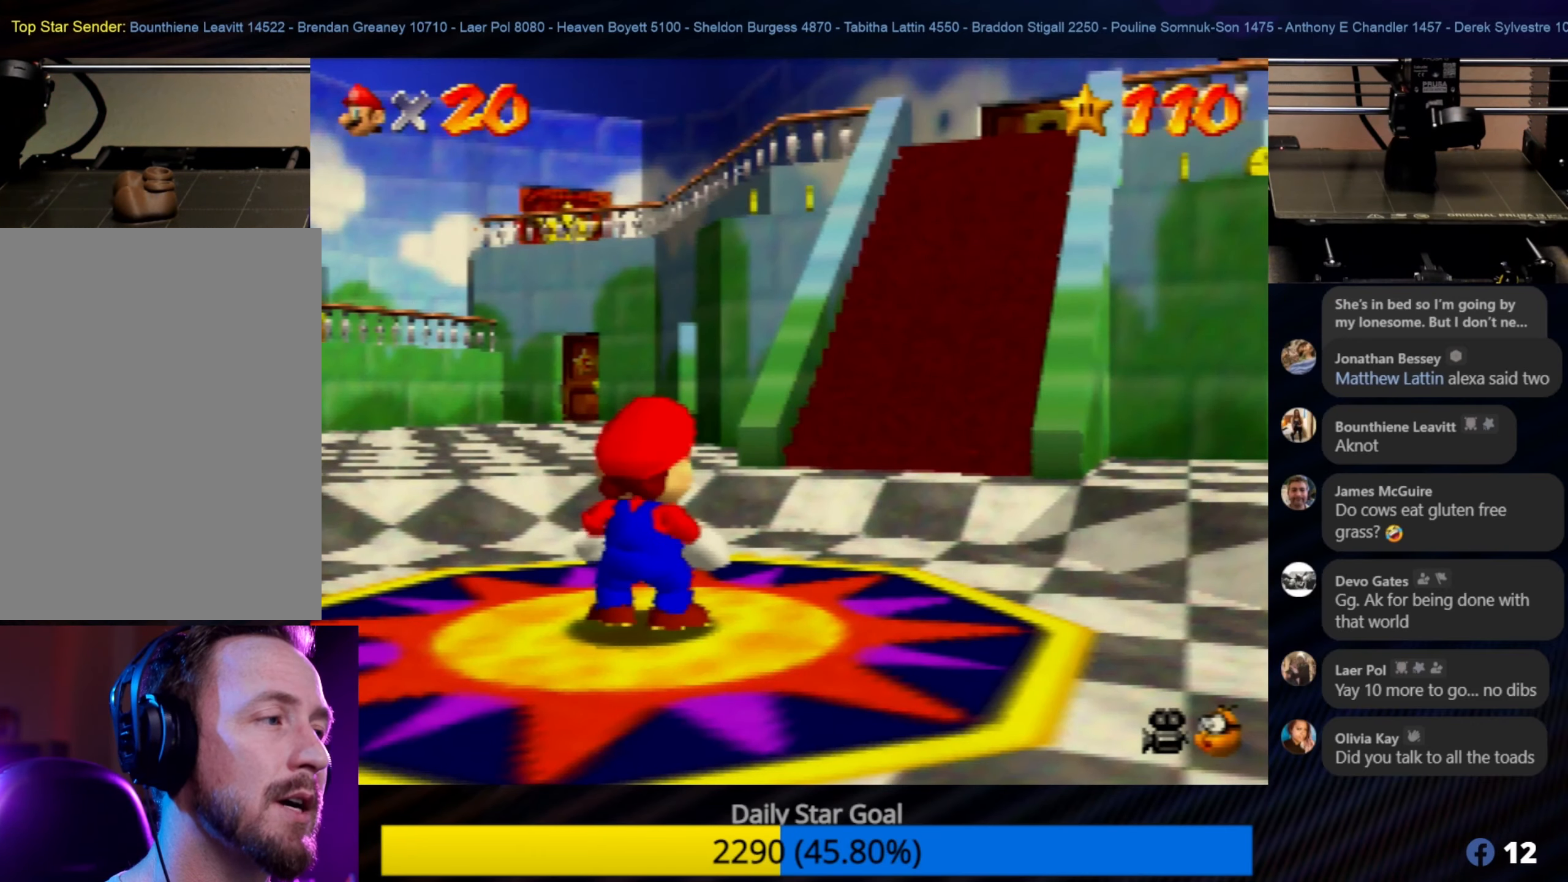
{"buttons": [], "left_stick": "up", "events": [[33, "left_stick", "up"]]}
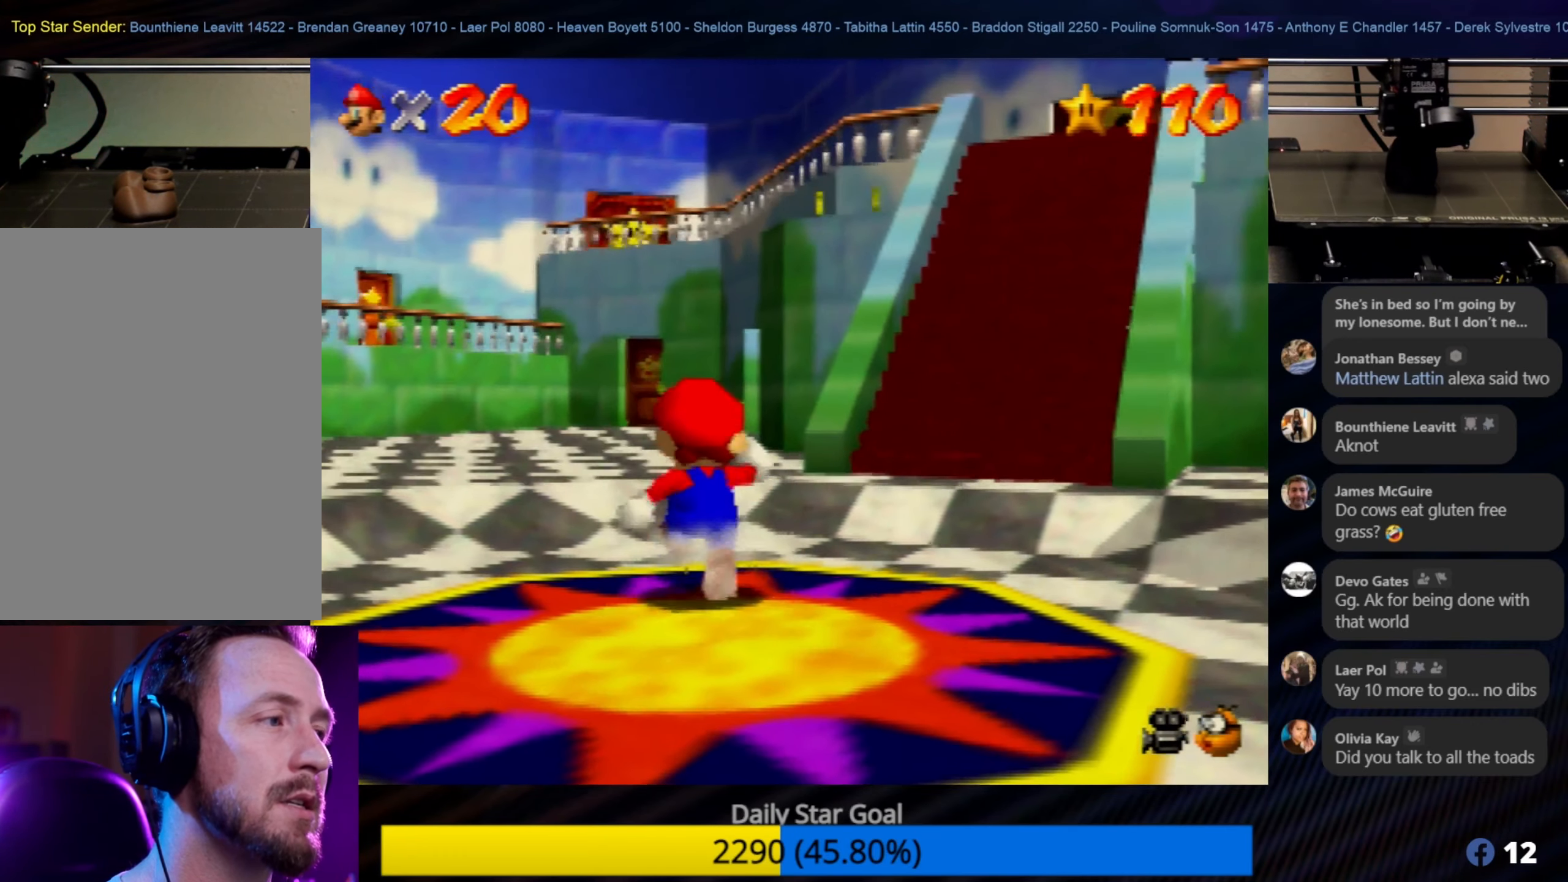
{"buttons": [], "left_stick": "up", "events": []}
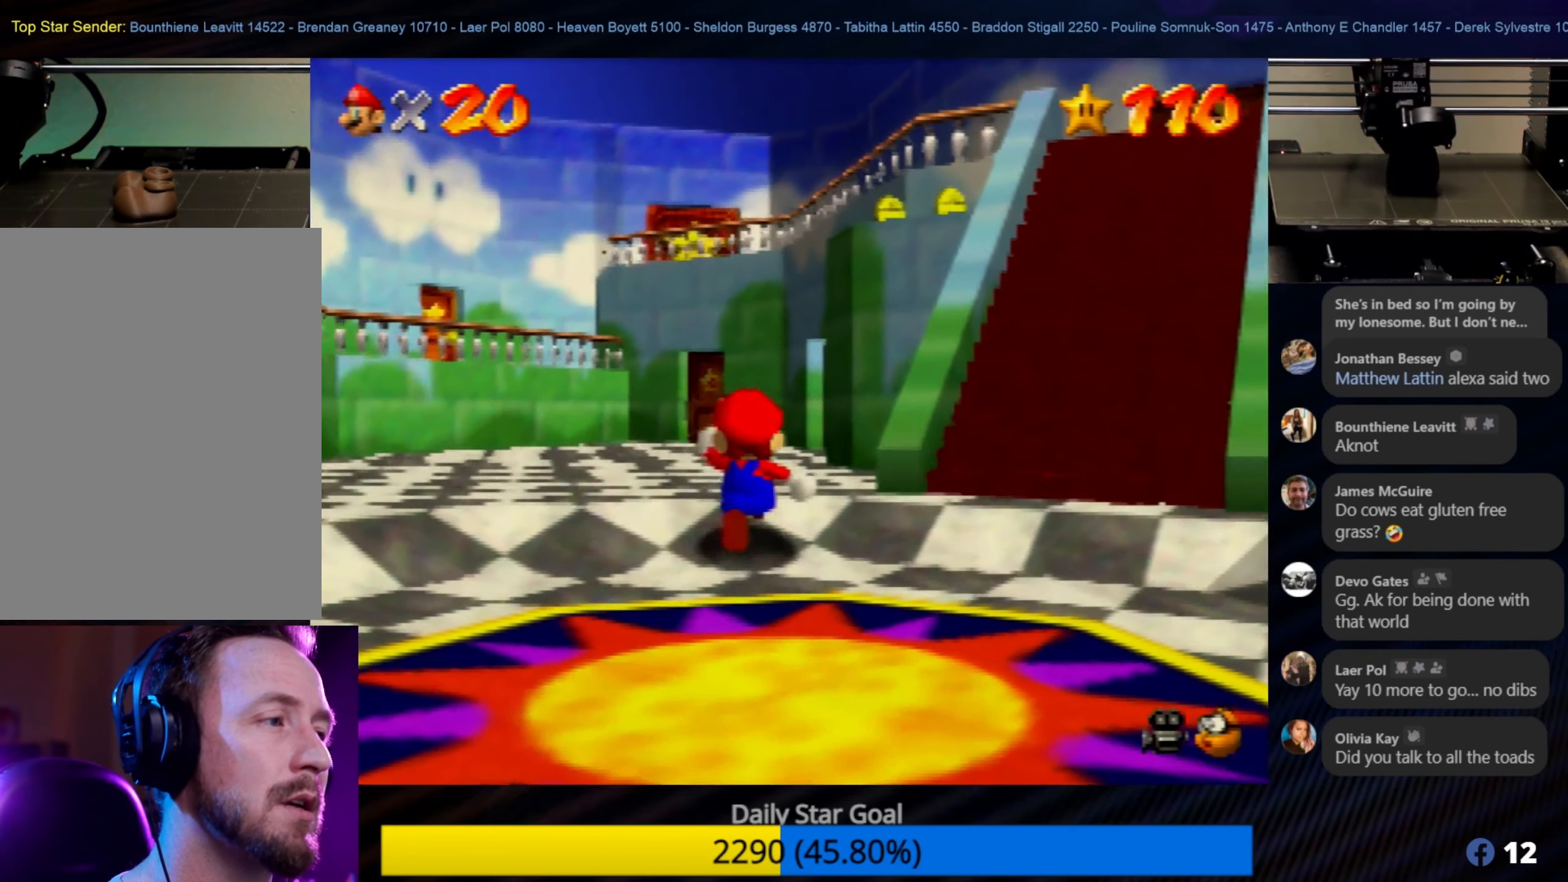
{"buttons": [], "left_stick": "up", "events": []}
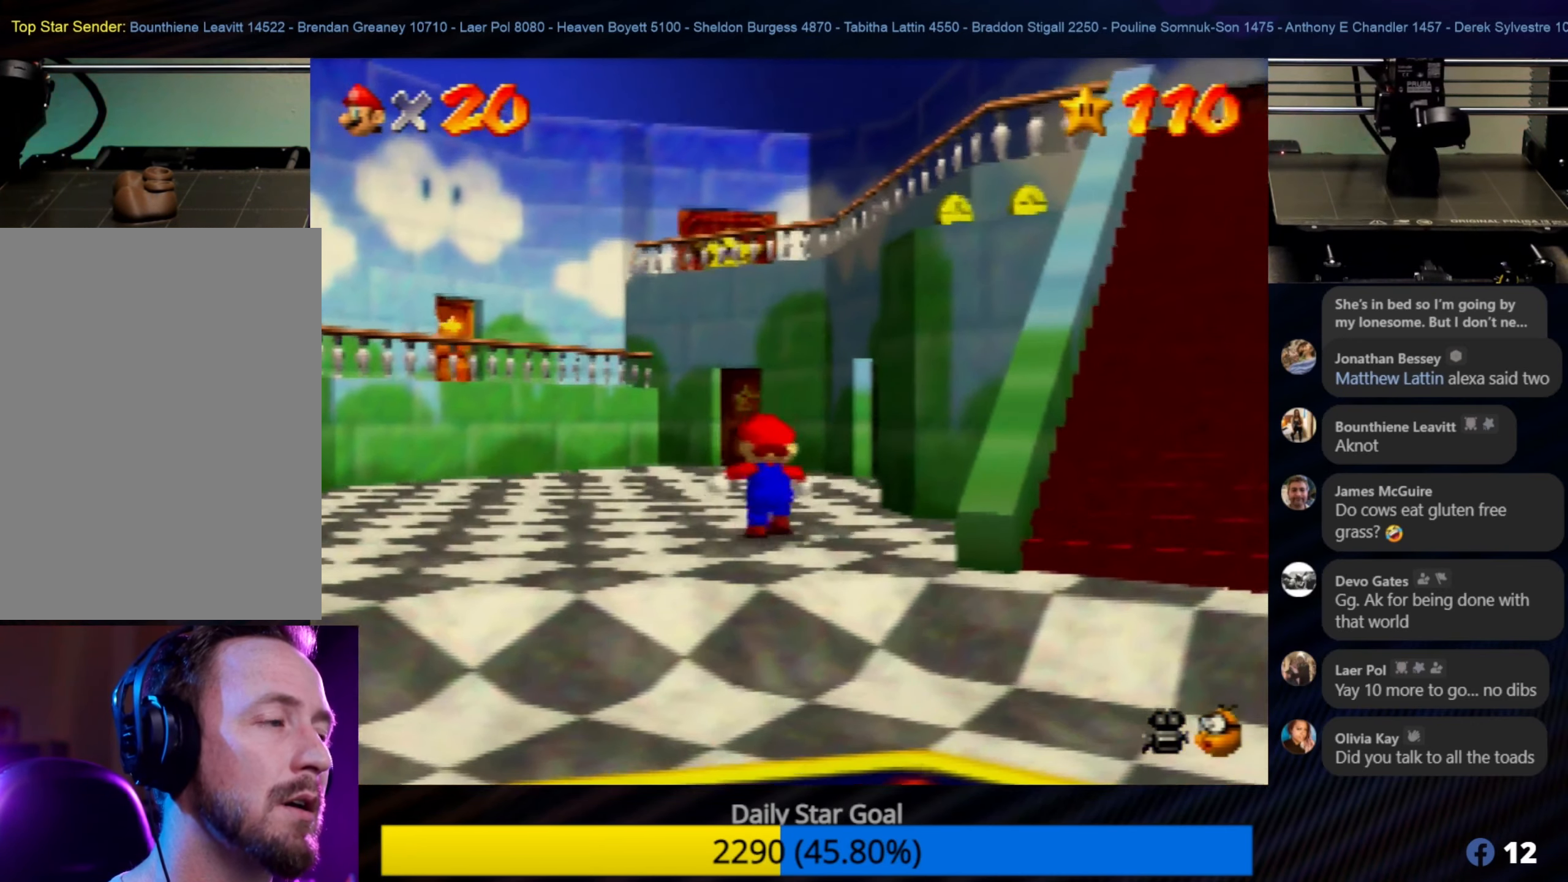
{"buttons": [], "left_stick": "up", "events": []}
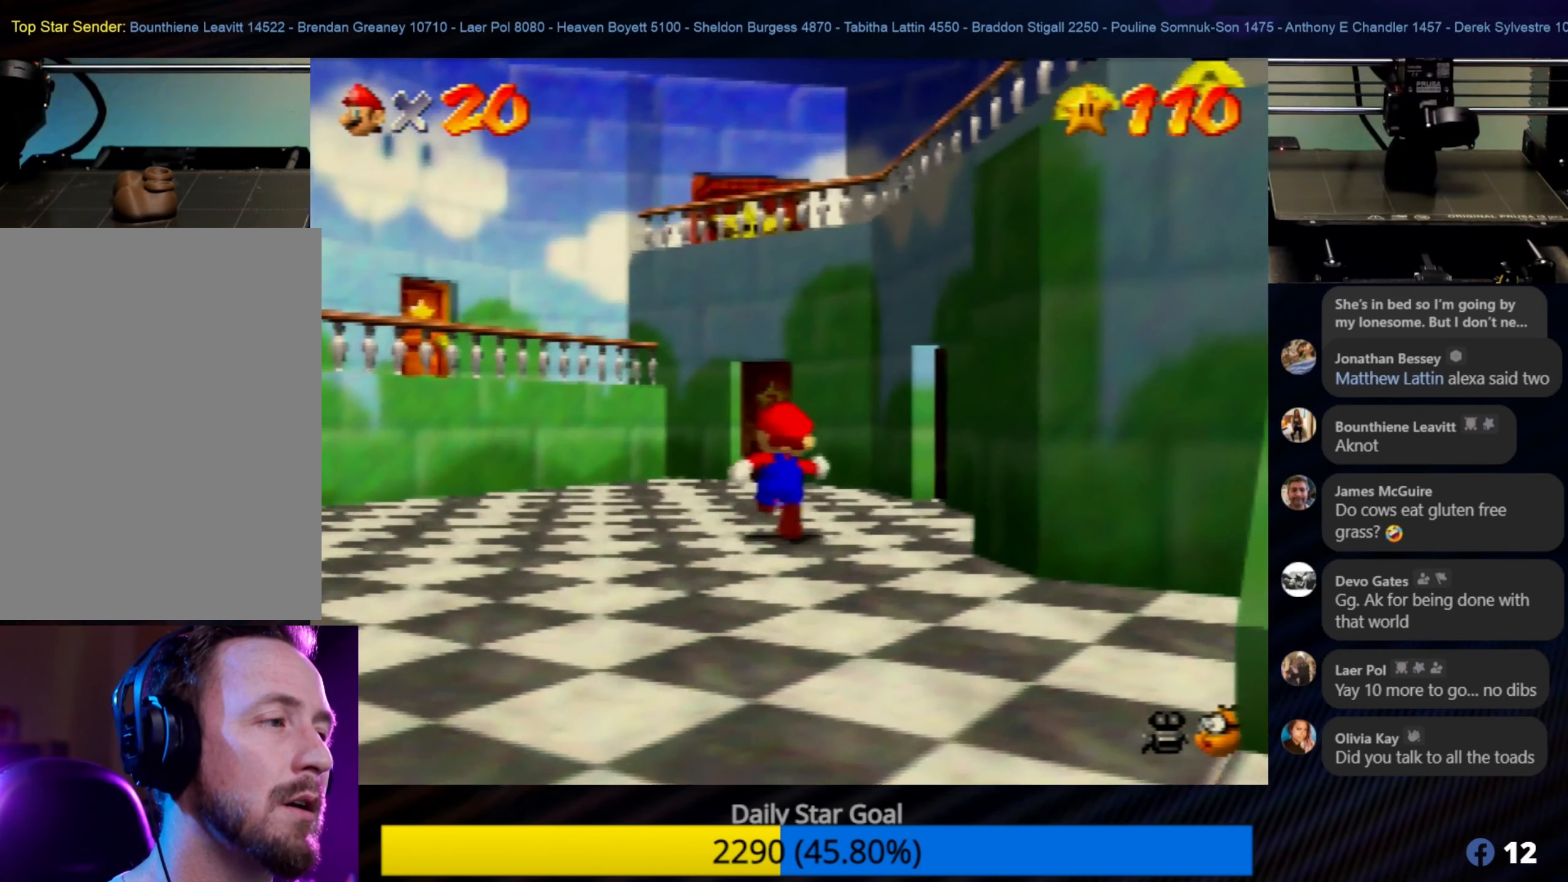
{"buttons": [], "left_stick": "up", "events": [[116, "left_stick", "up-right"], [383, "left_stick", "up"]]}
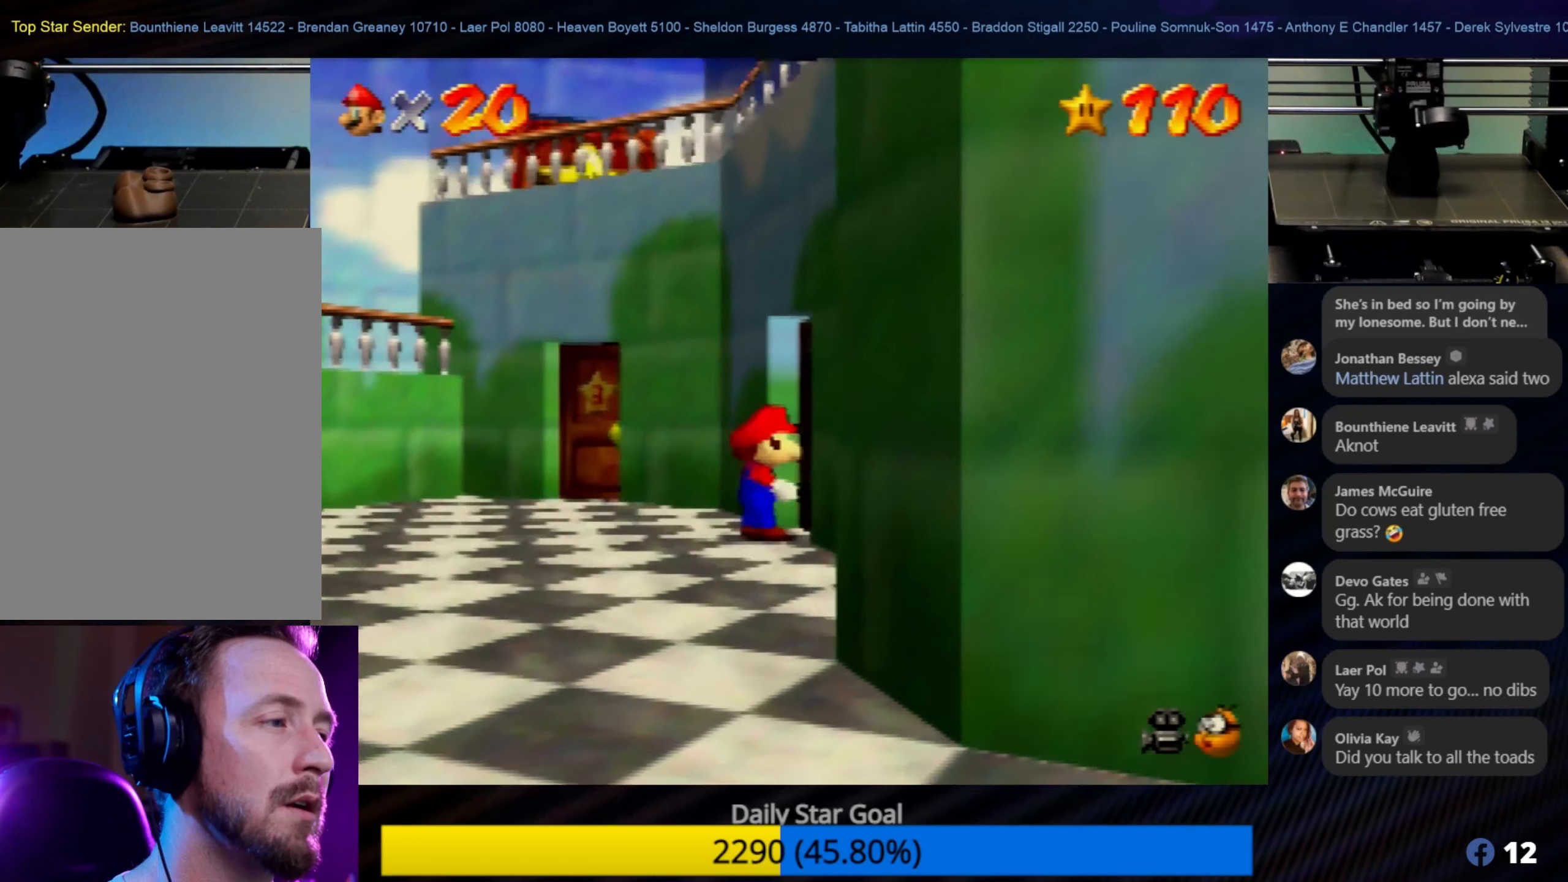
{"buttons": [], "left_stick": "up-right", "events": [[150, "left_stick", "up-right"]]}
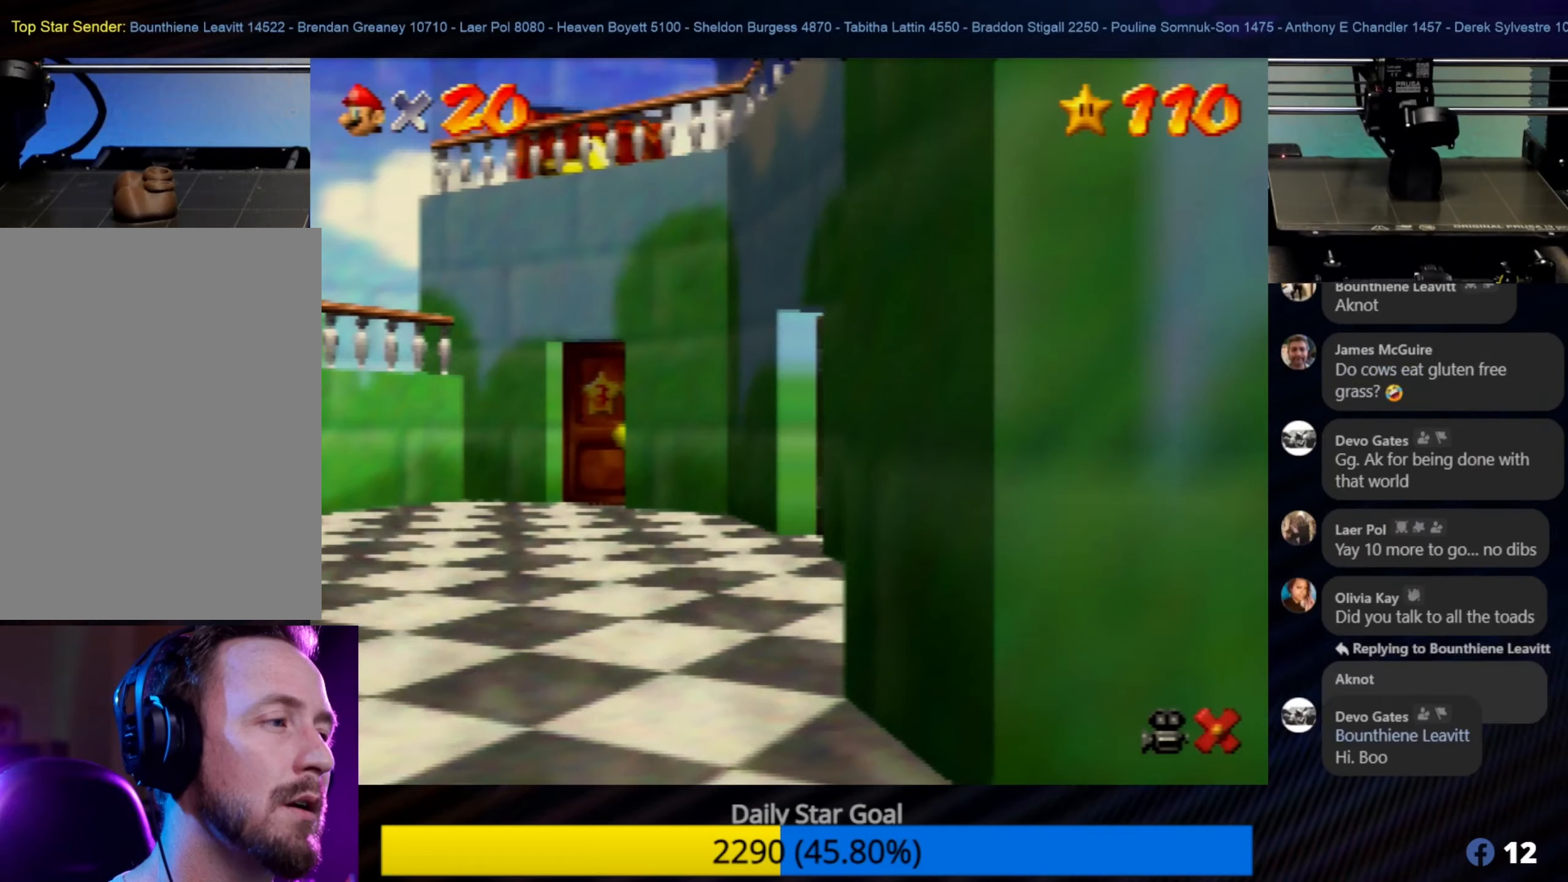
{"buttons": [], "left_stick": "center", "events": [[350, "left_stick", "center"]]}
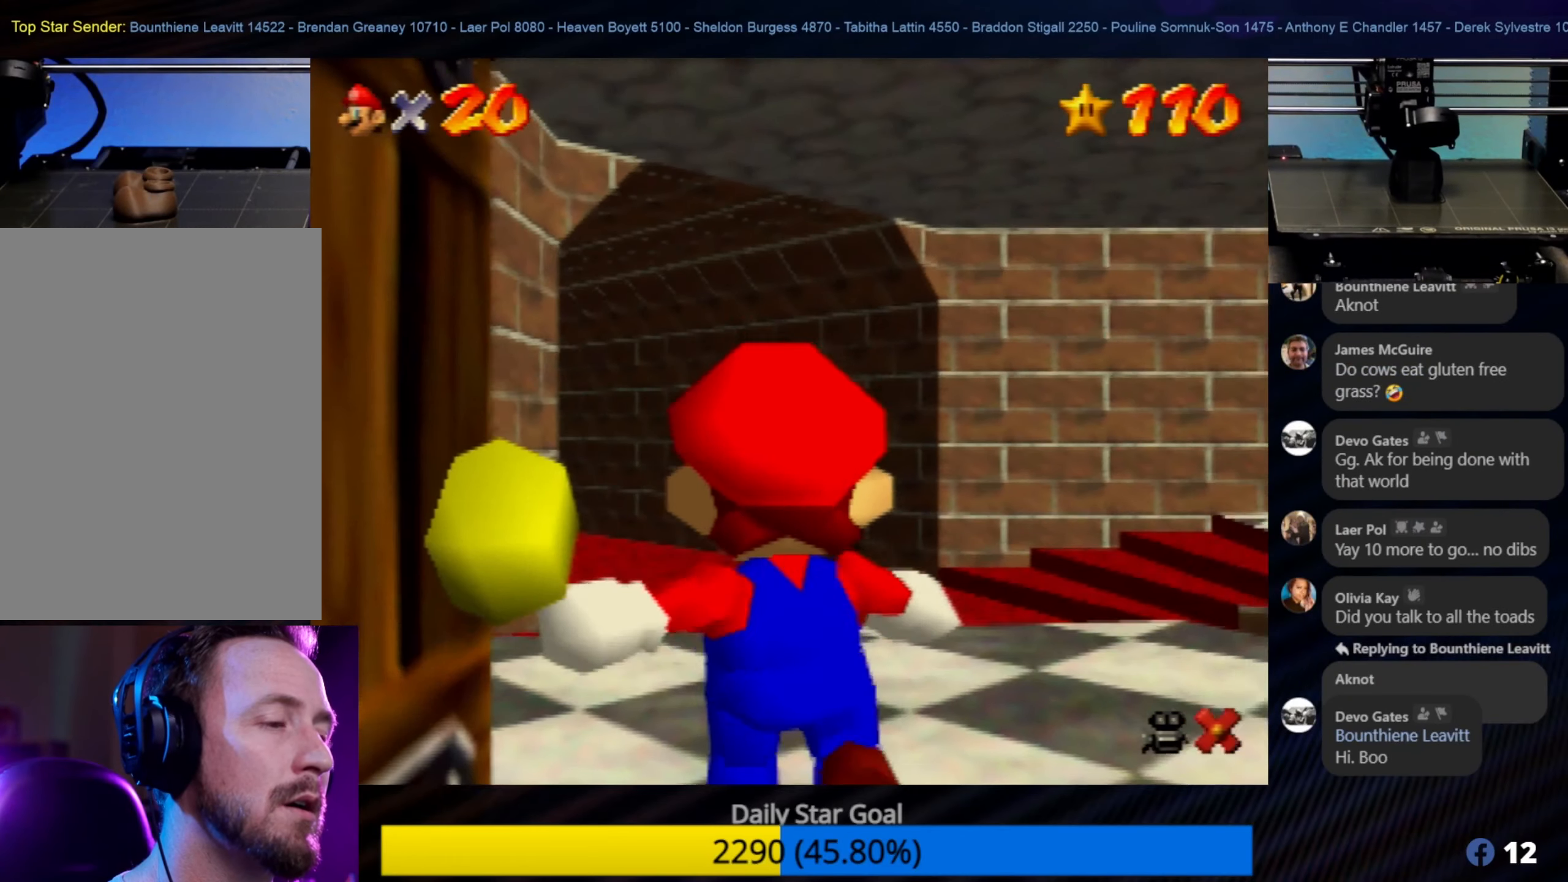
{"buttons": [], "left_stick": "center", "events": []}
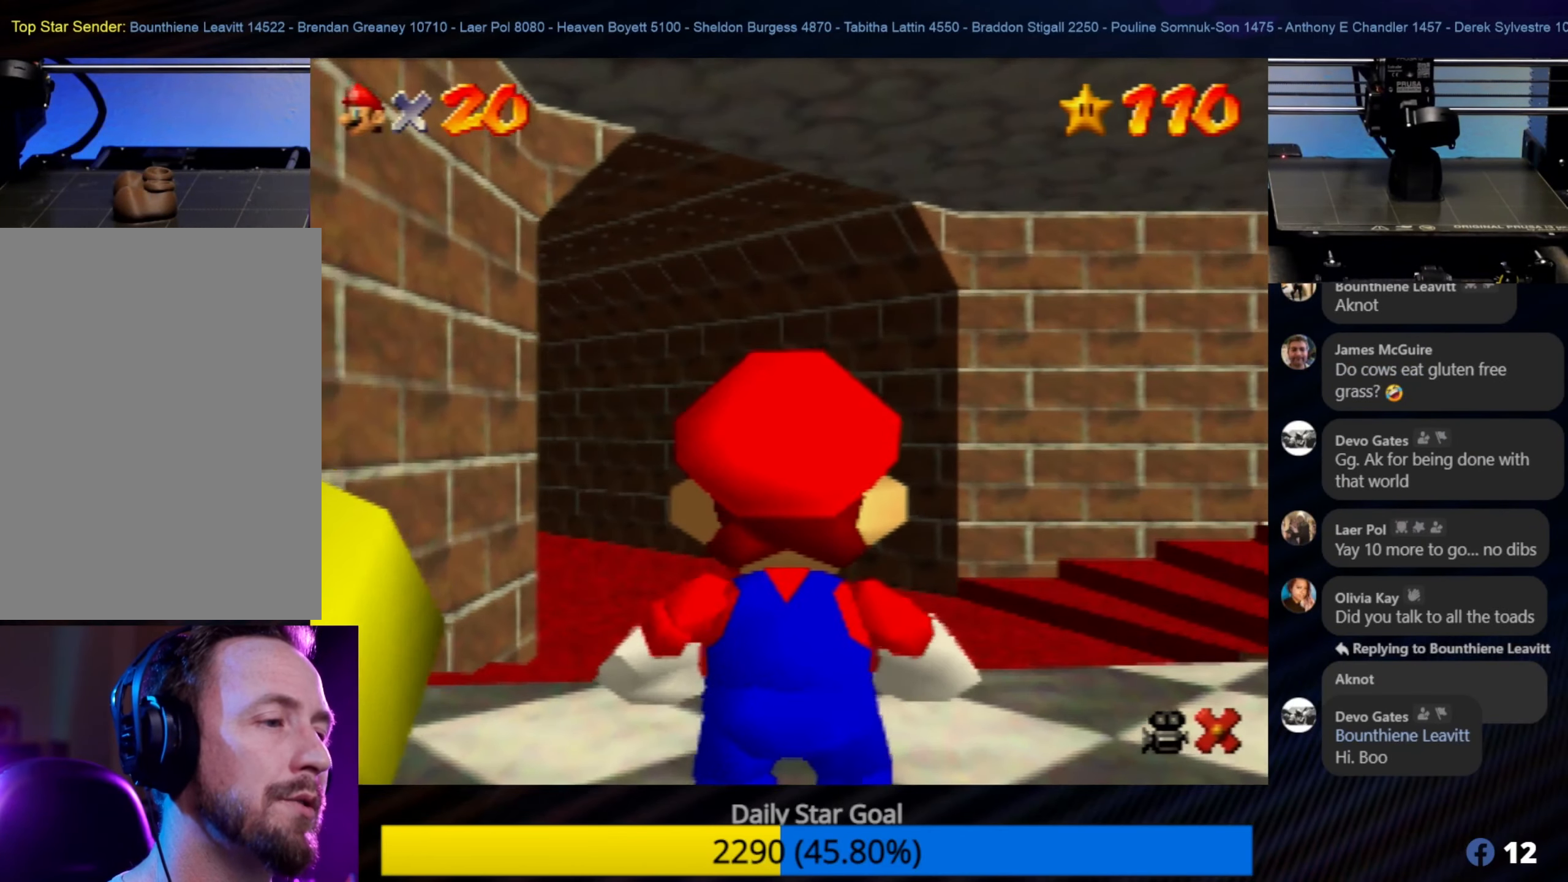
{"buttons": [], "left_stick": "up", "events": [[200, "left_stick", "up"]]}
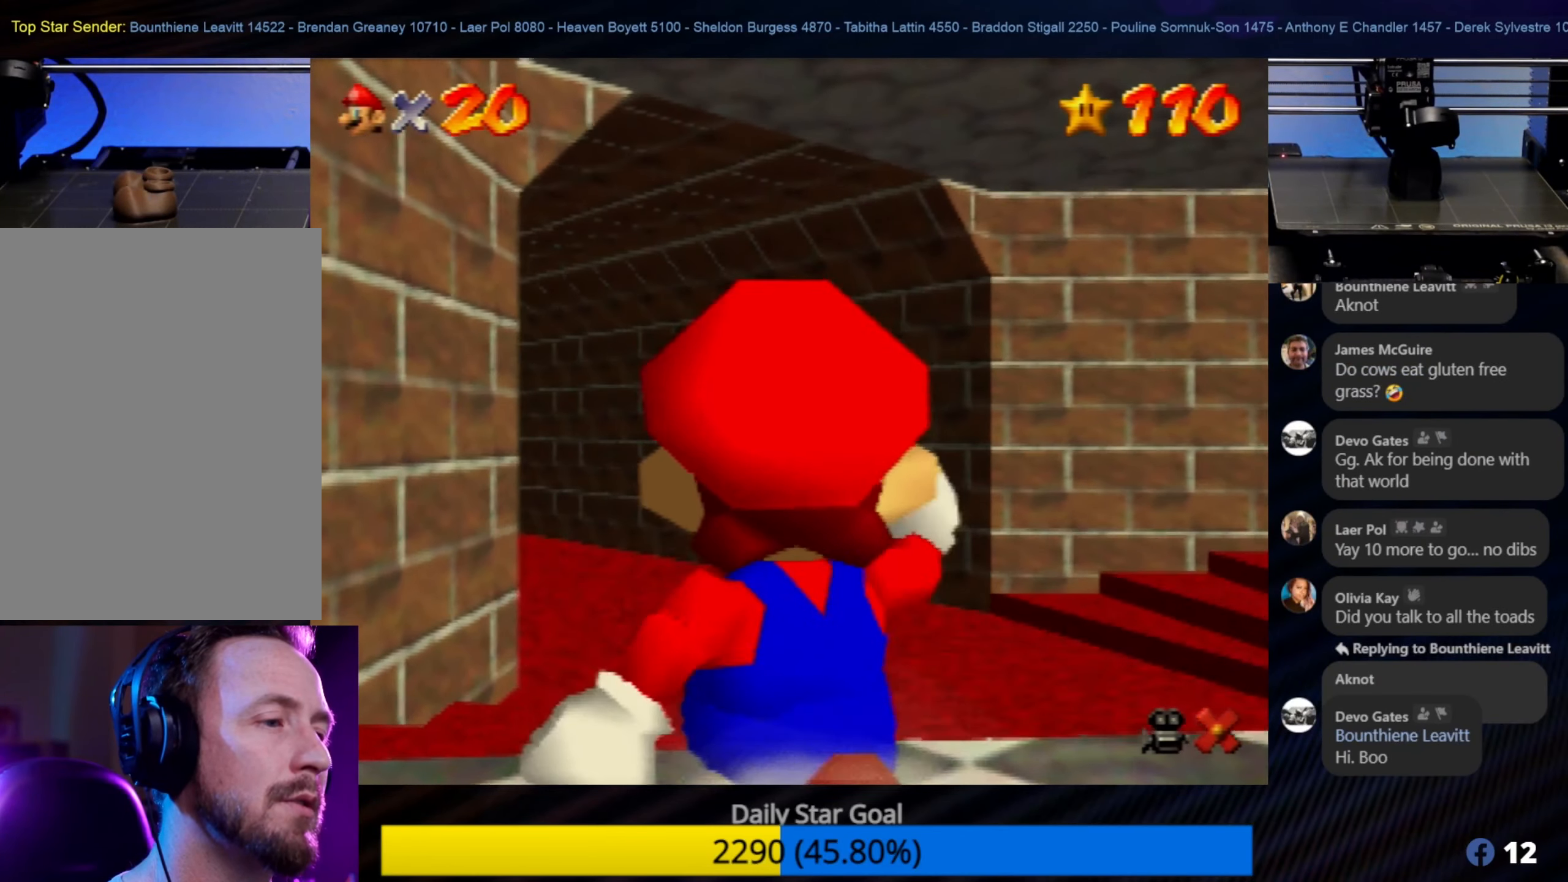
{"buttons": [], "left_stick": "center", "events": [[267, "left_stick", "center"]]}
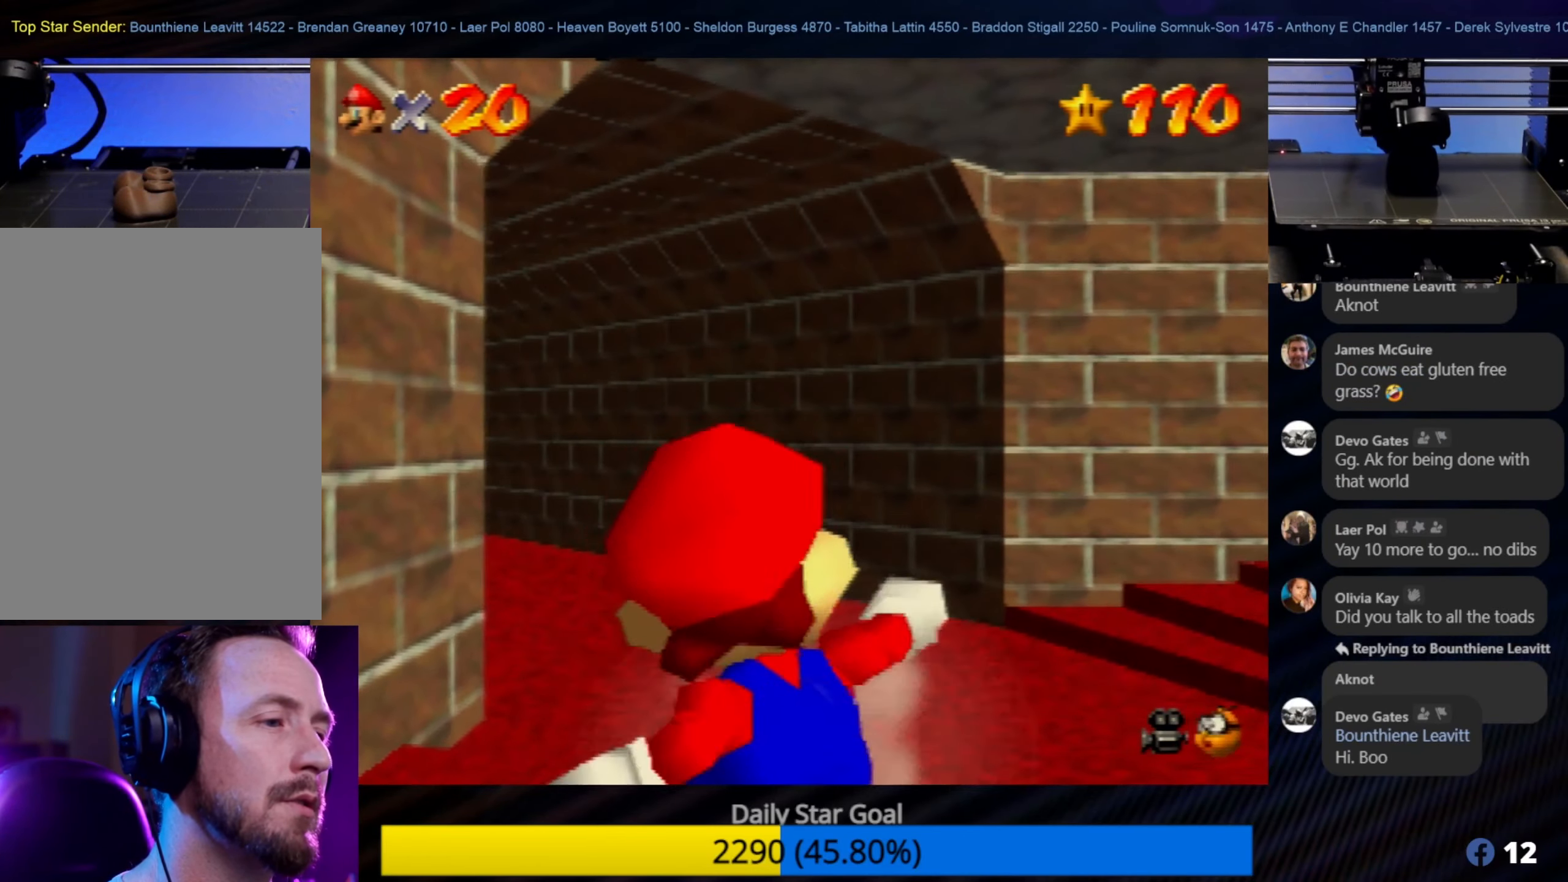
{"buttons": [], "left_stick": "center", "events": []}
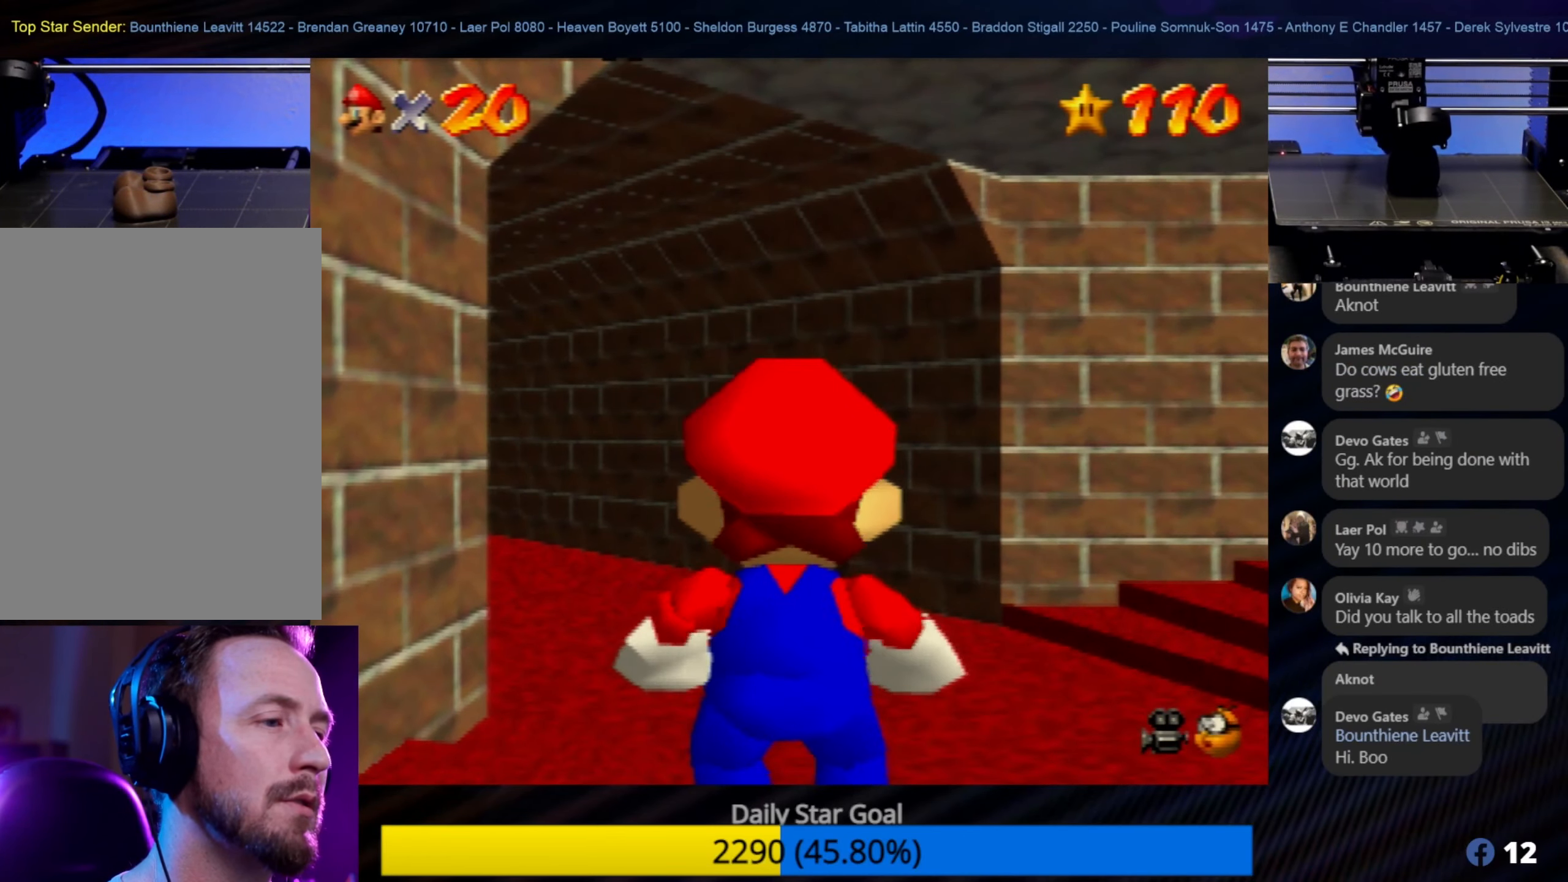
{"buttons": [], "left_stick": "up", "events": [[400, "left_stick", "up"]]}
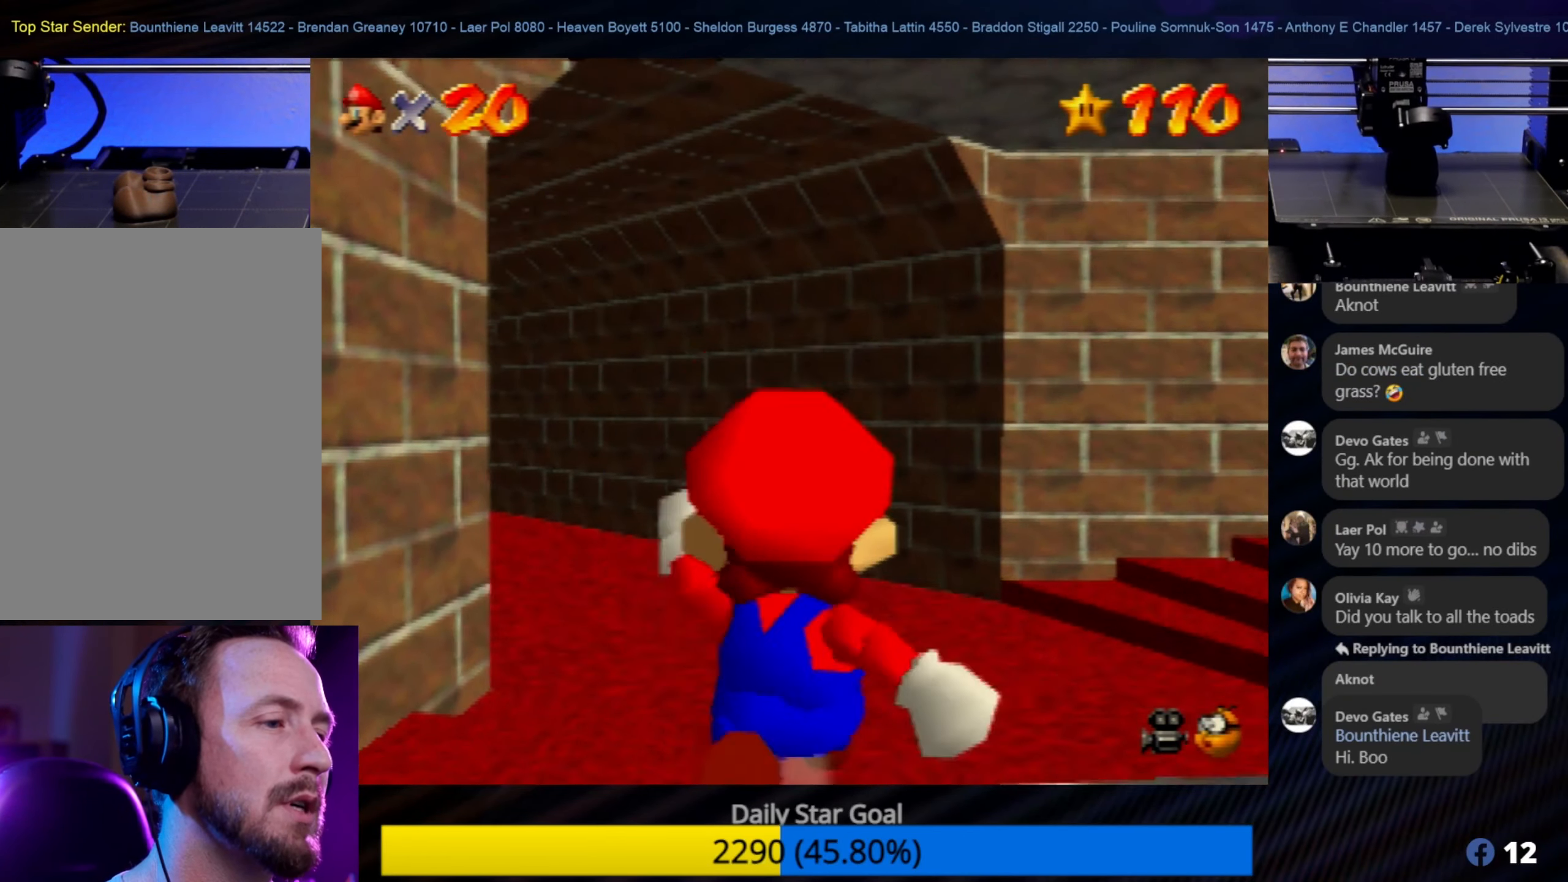
{"buttons": [], "left_stick": "center", "events": [[217, "left_stick", "center"]]}
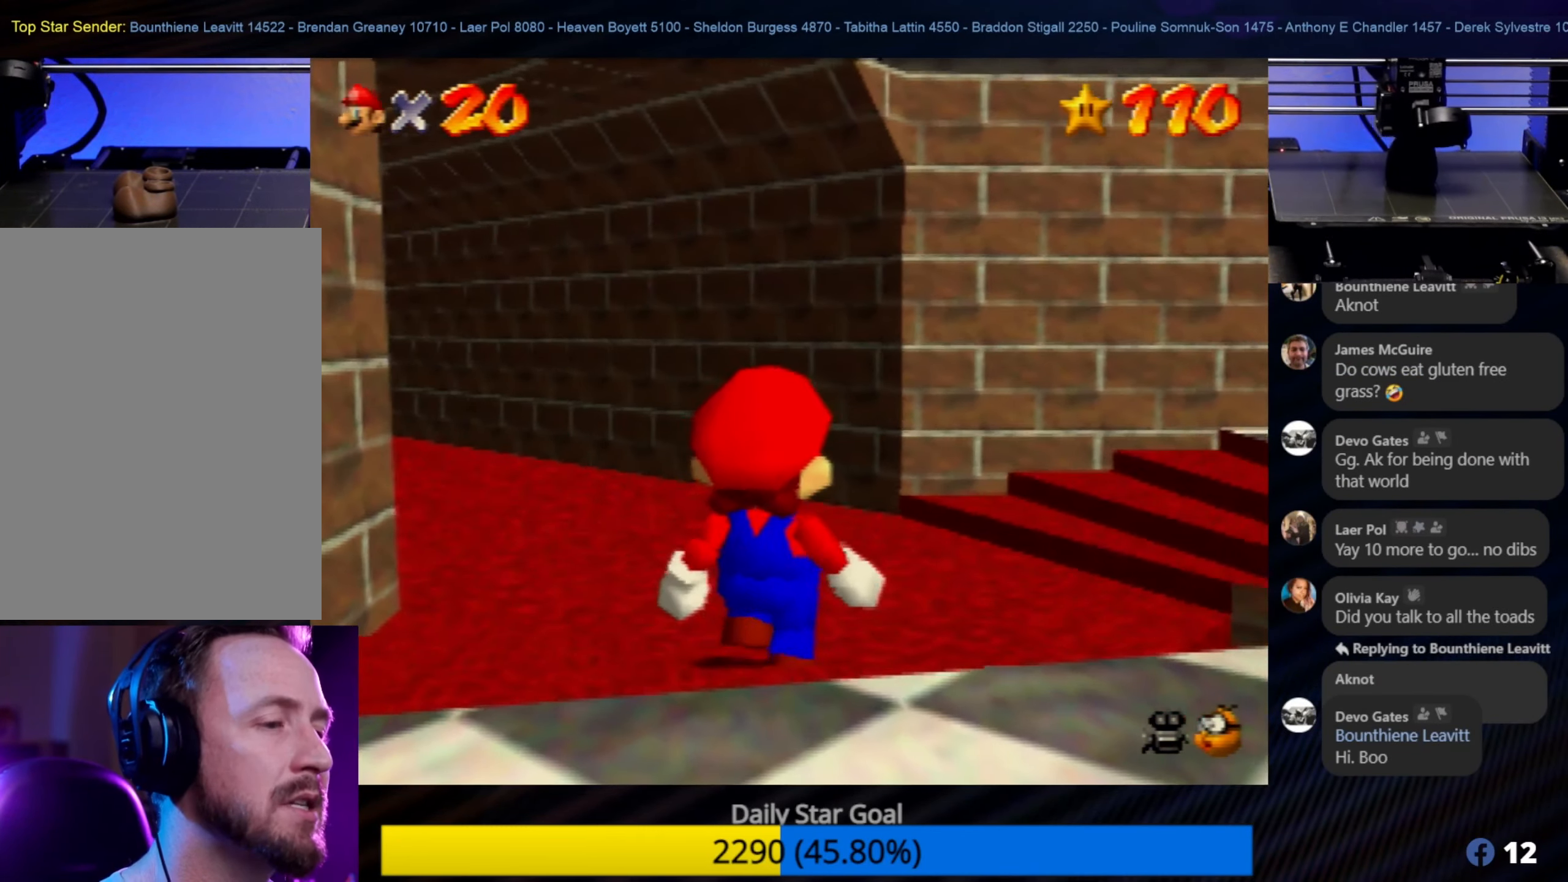
{"buttons": [], "left_stick": "center", "events": []}
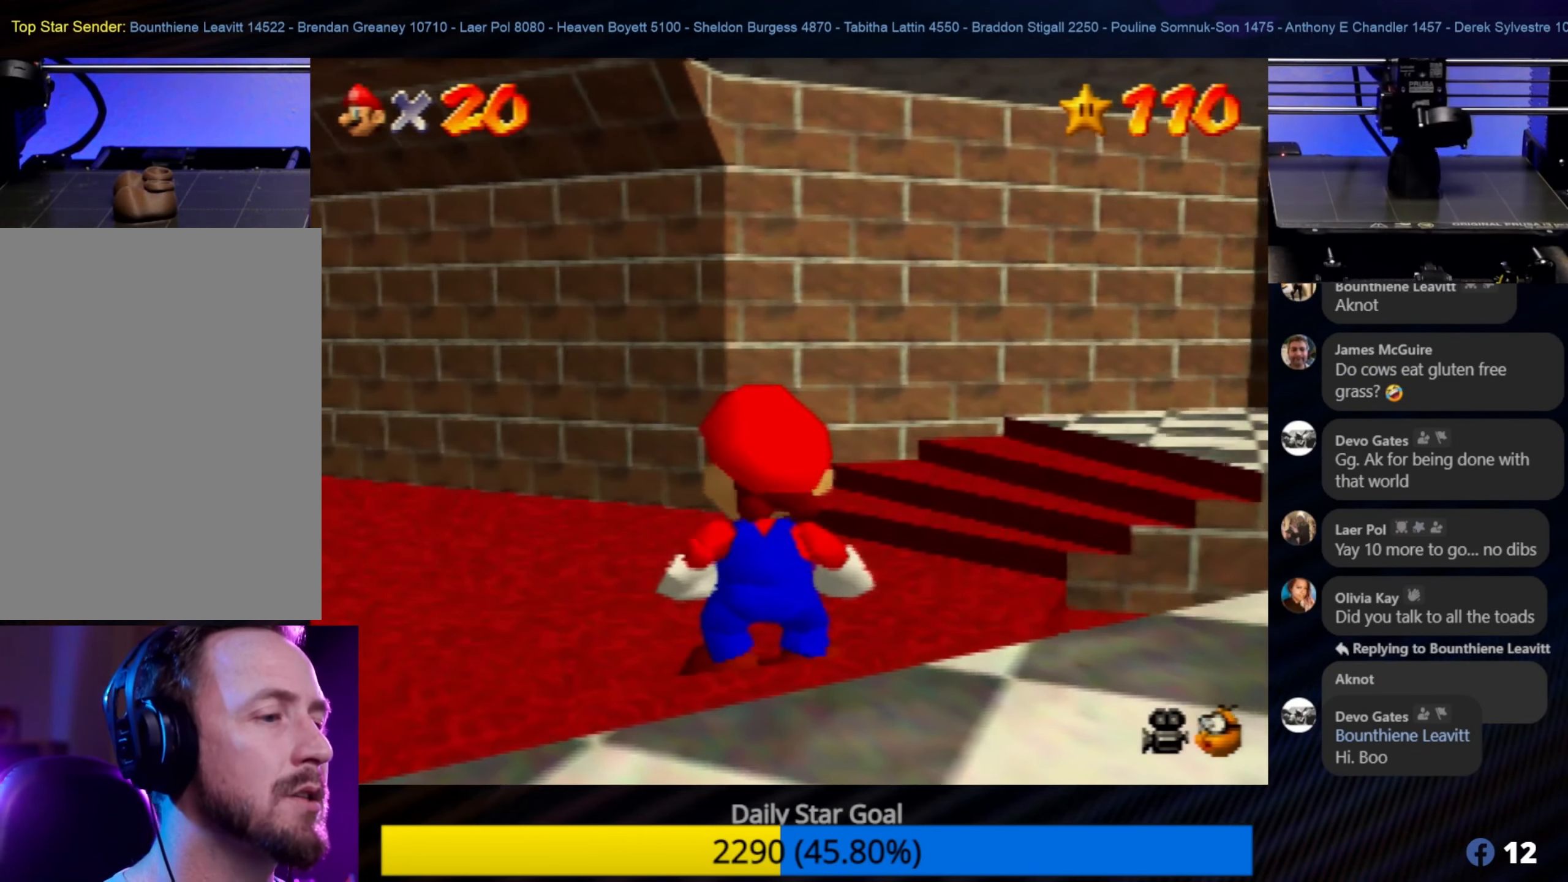
{"buttons": [], "left_stick": "center", "events": []}
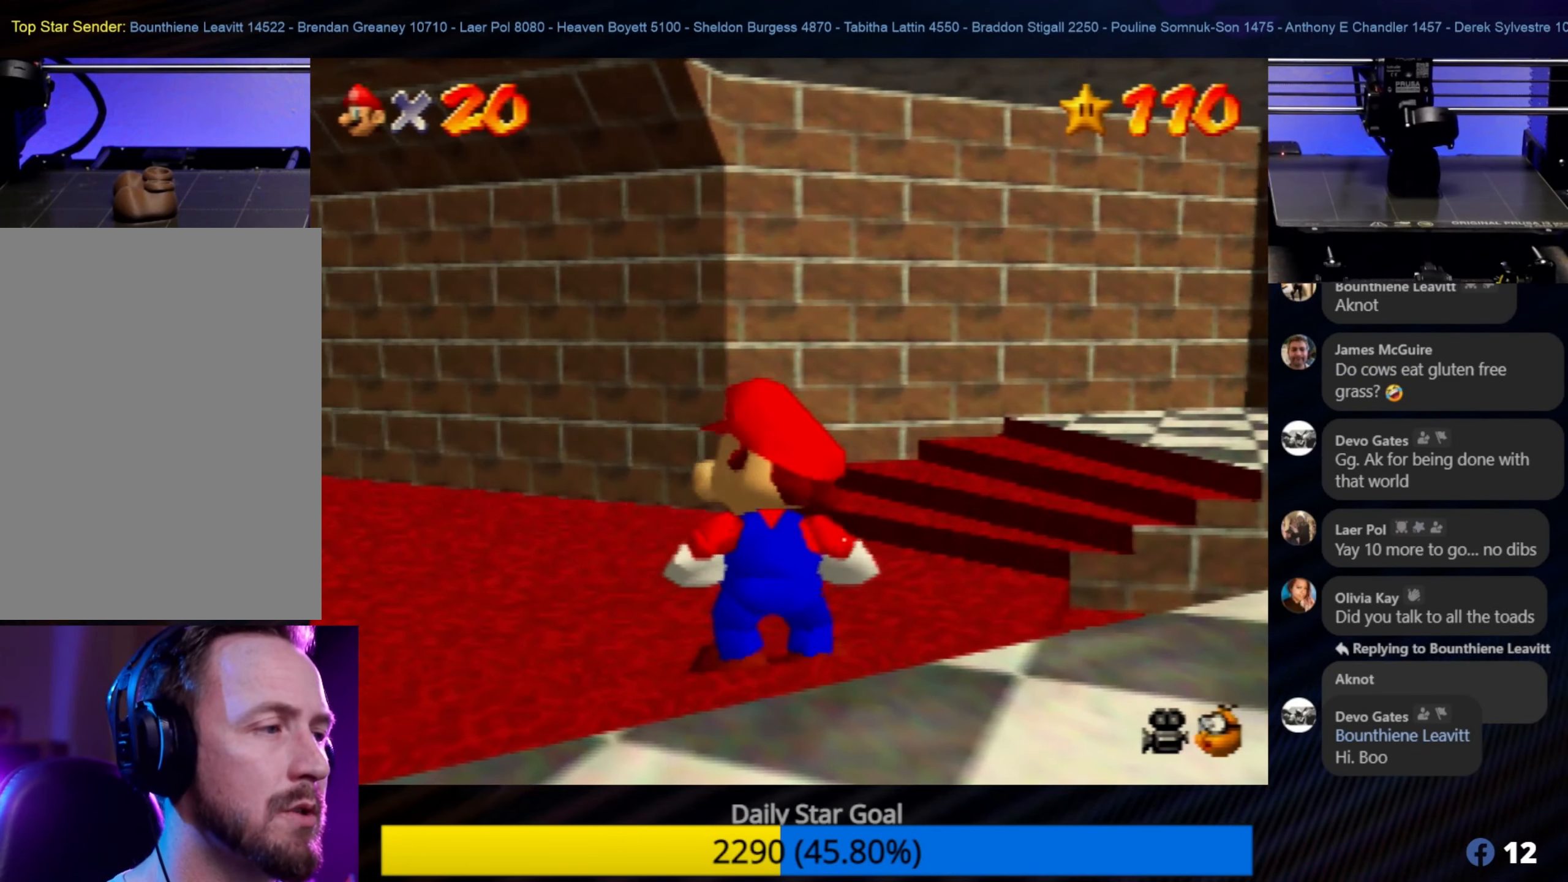
{"buttons": [], "left_stick": "center", "events": [[67, "C_RIGHT", "down"], [217, "C_RIGHT", "up"]]}
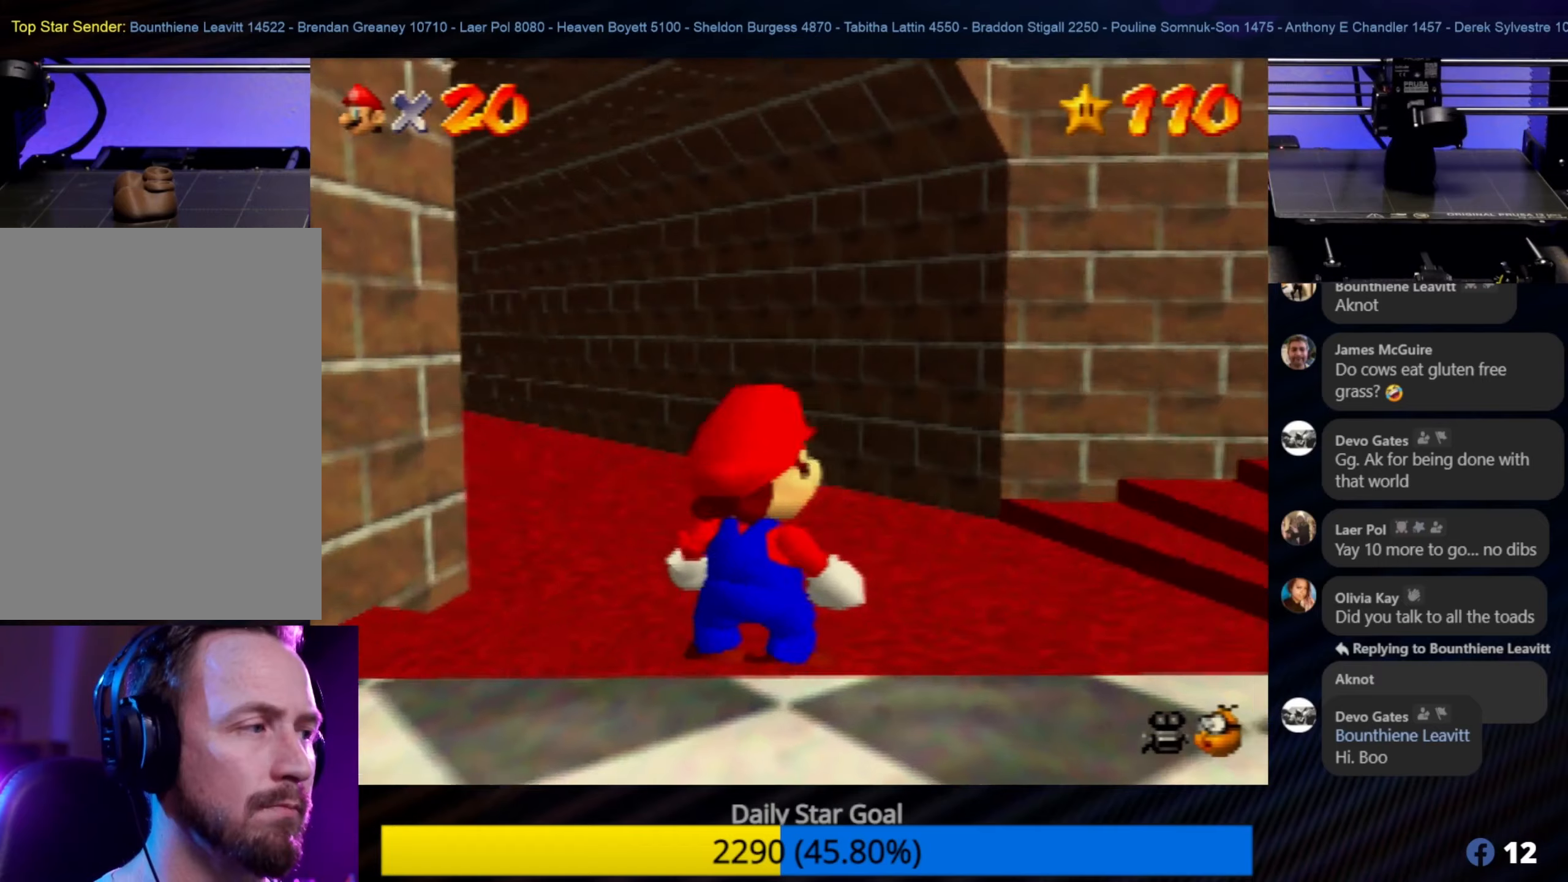
{"buttons": [], "left_stick": "center", "events": [[250, "C_RIGHT", "down"], [367, "C_RIGHT", "up"]]}
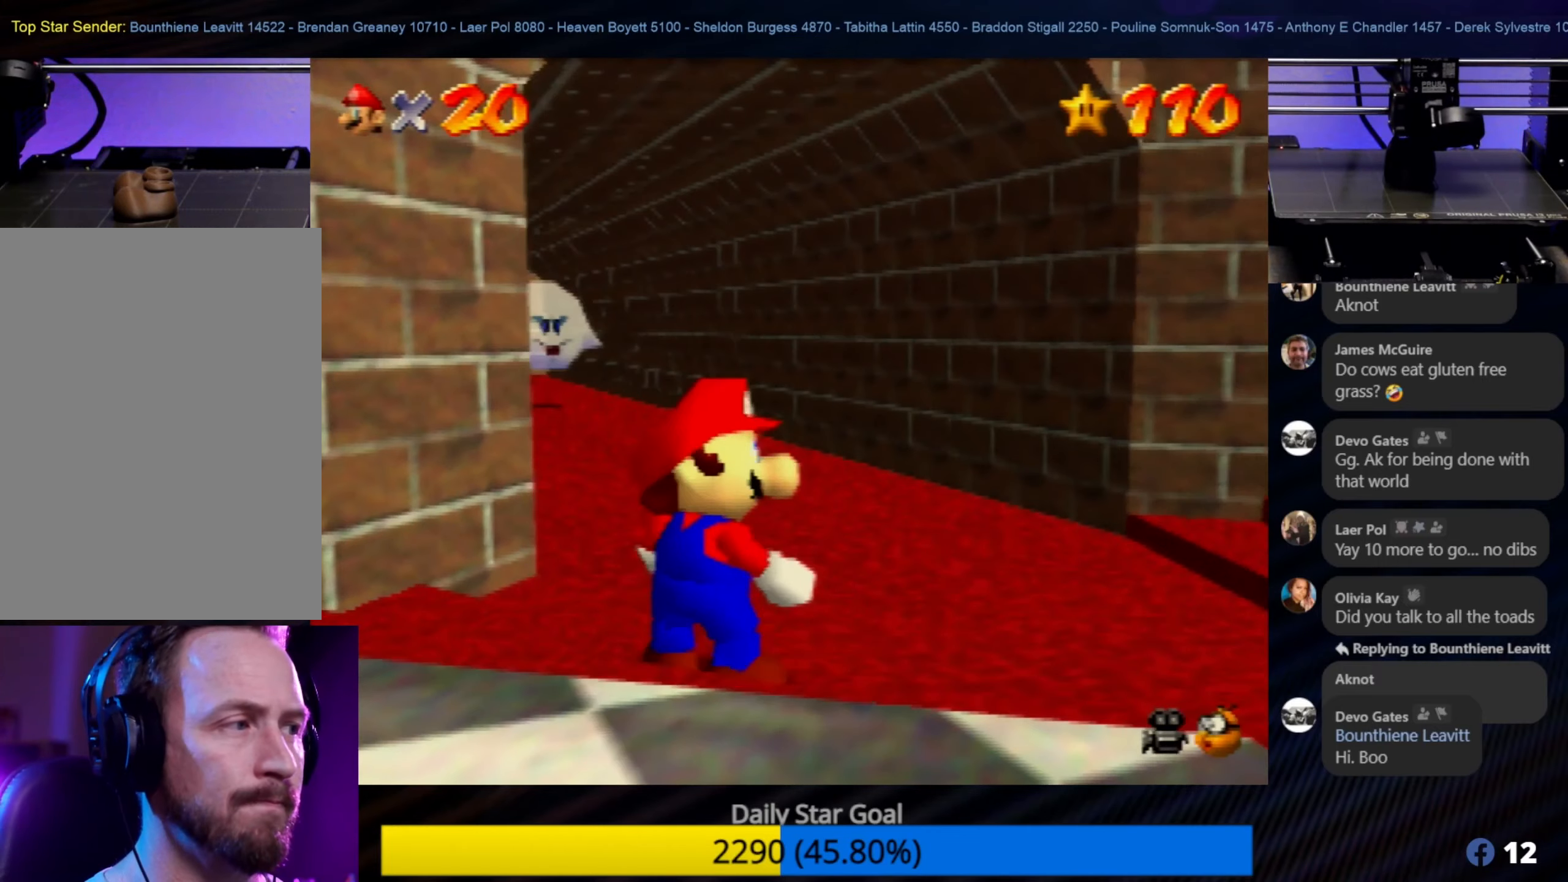
{"buttons": [], "left_stick": "up-right", "events": [[184, "left_stick", "up-right"]]}
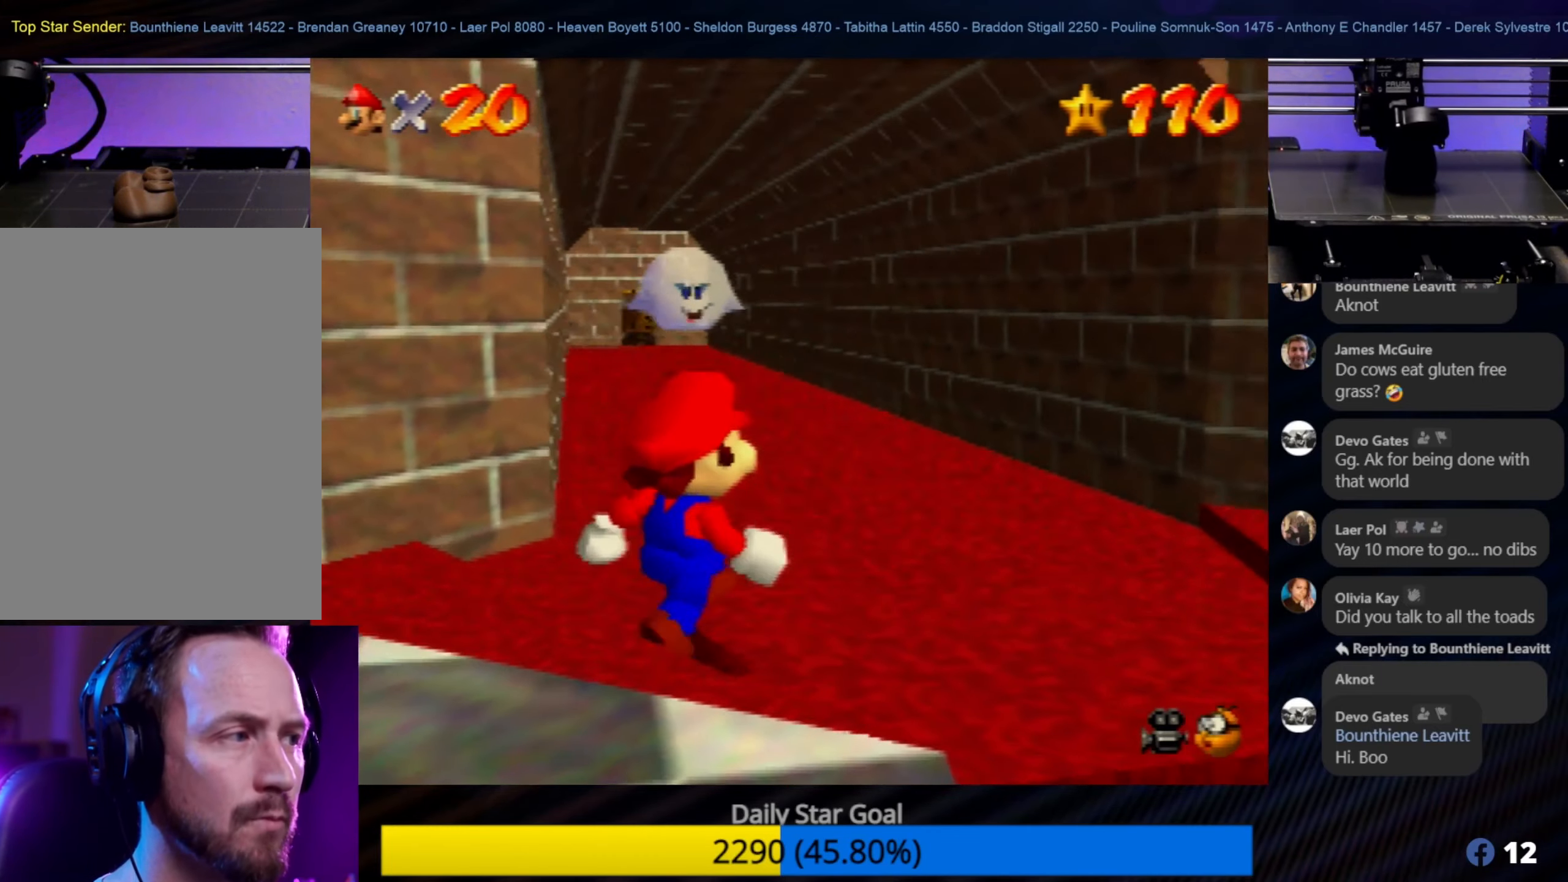
{"buttons": [], "left_stick": "down-right", "events": [[67, "left_stick", "right"], [184, "left_stick", "down-right"]]}
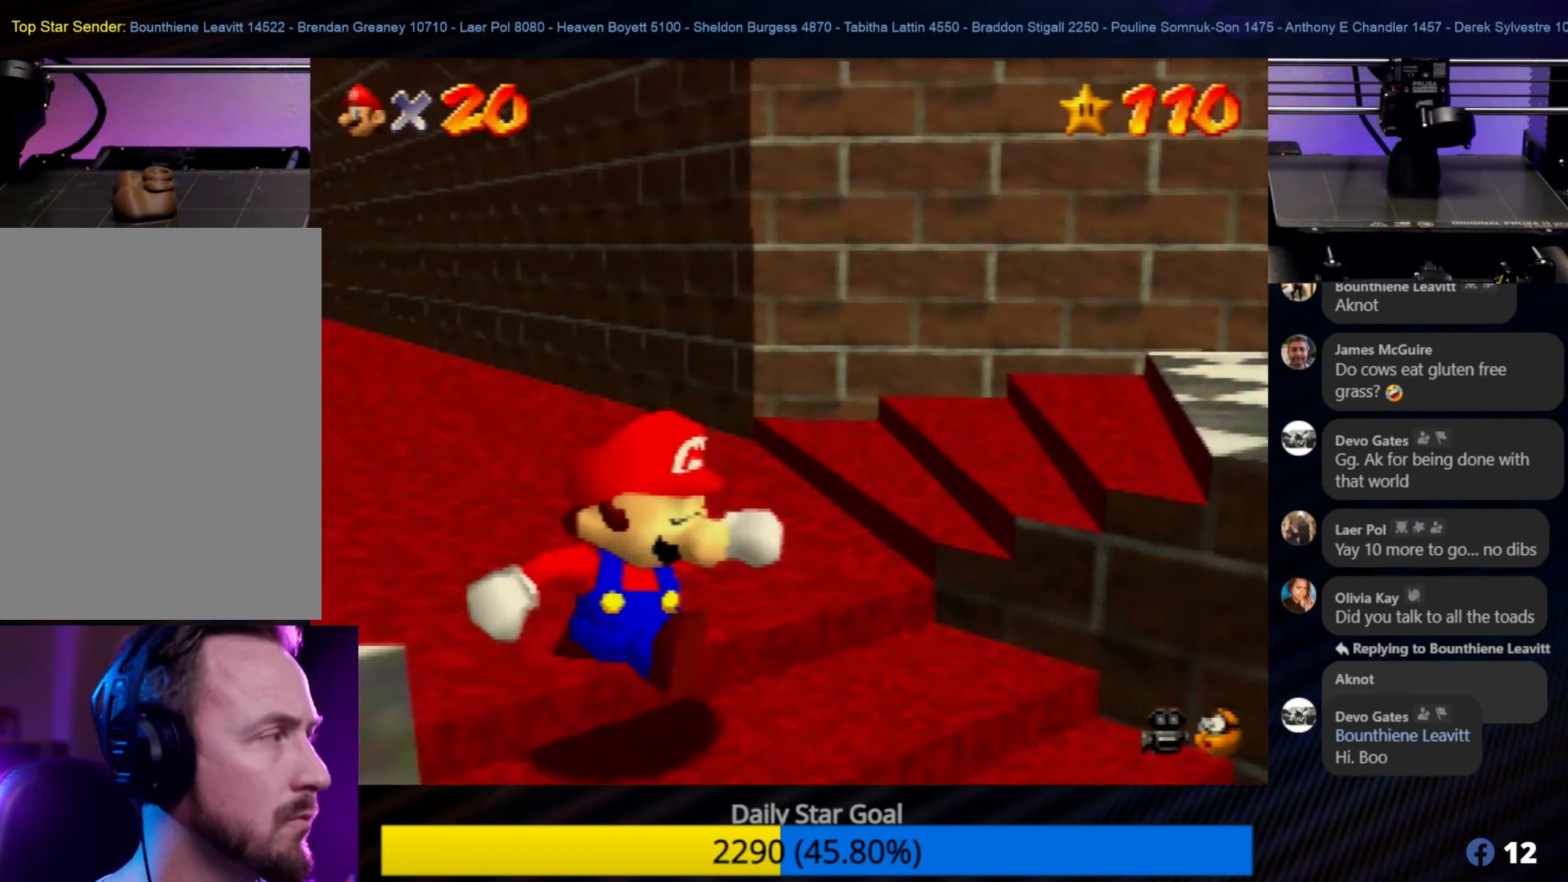
{"buttons": [], "left_stick": "right", "events": [[284, "left_stick", "right"]]}
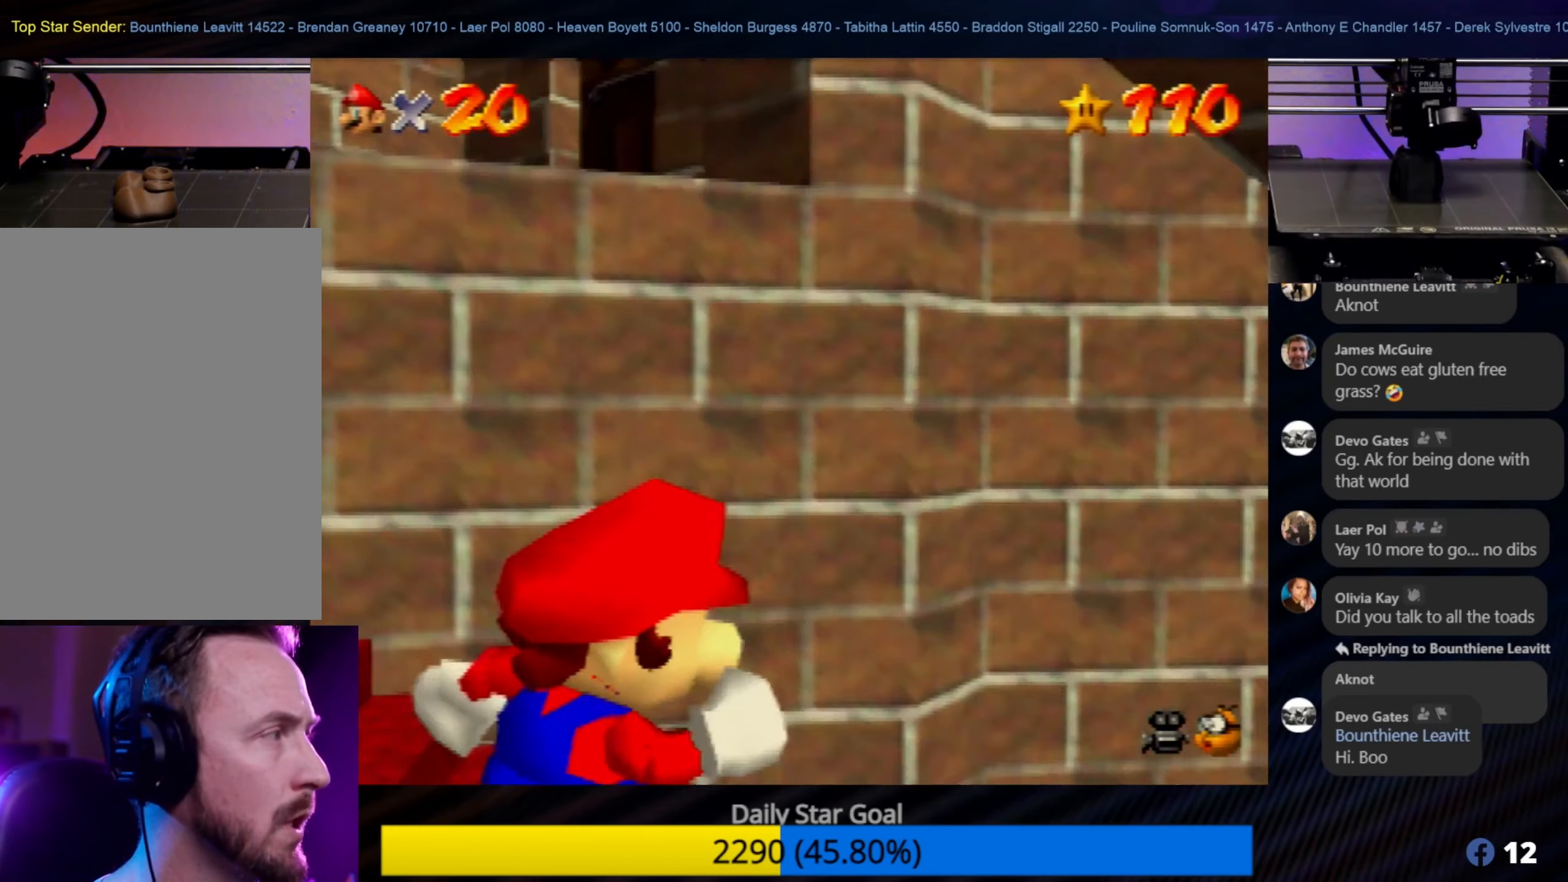
{"buttons": [], "left_stick": "up-right", "events": [[117, "left_stick", "up-right"]]}
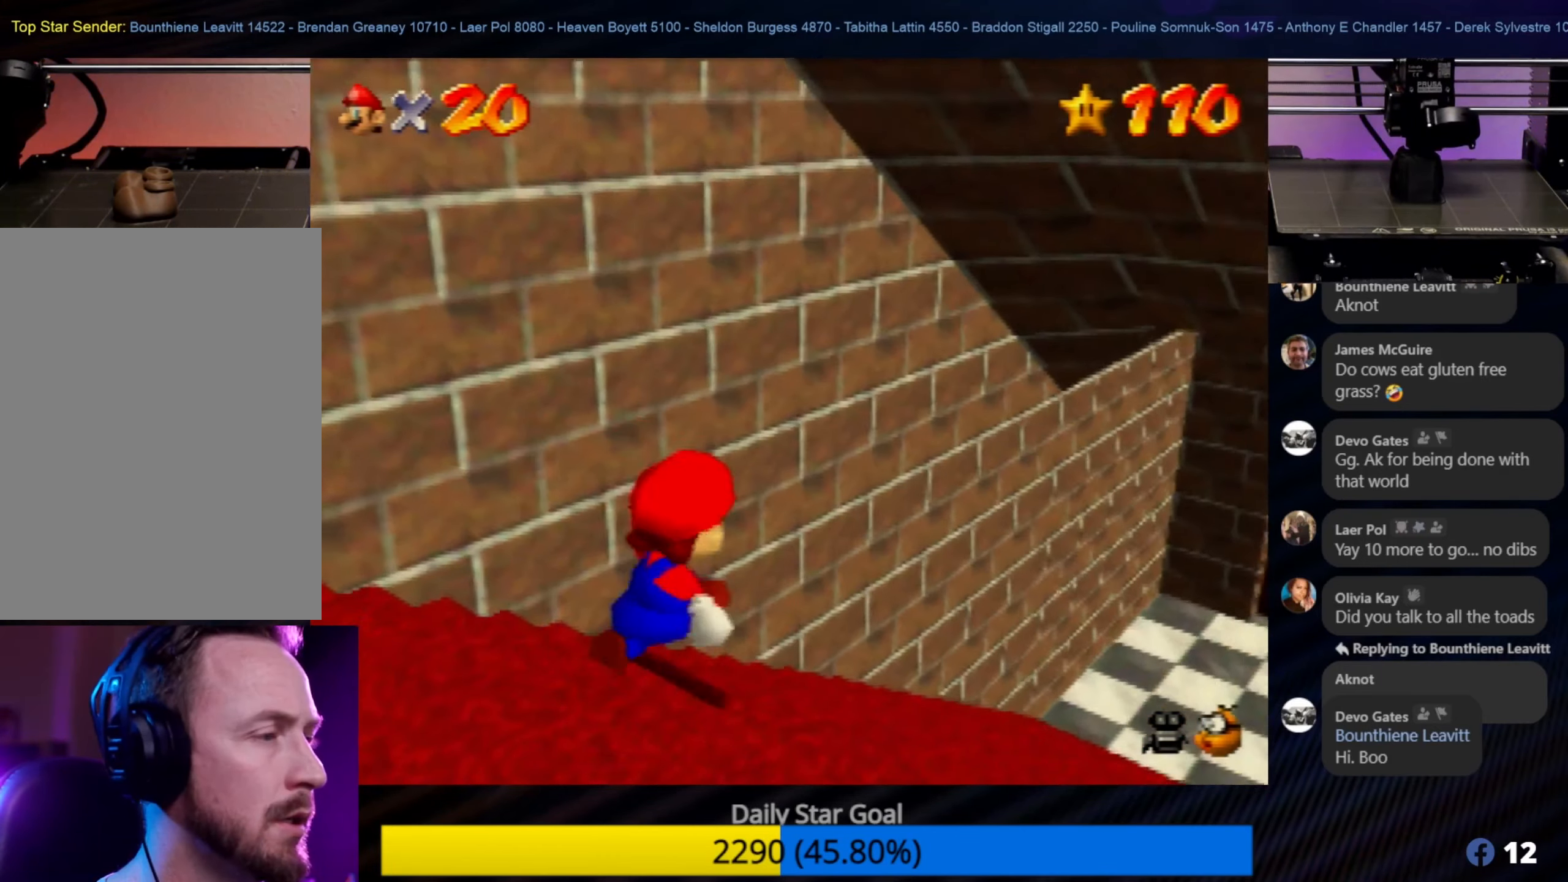
{"buttons": [], "left_stick": "up-right", "events": []}
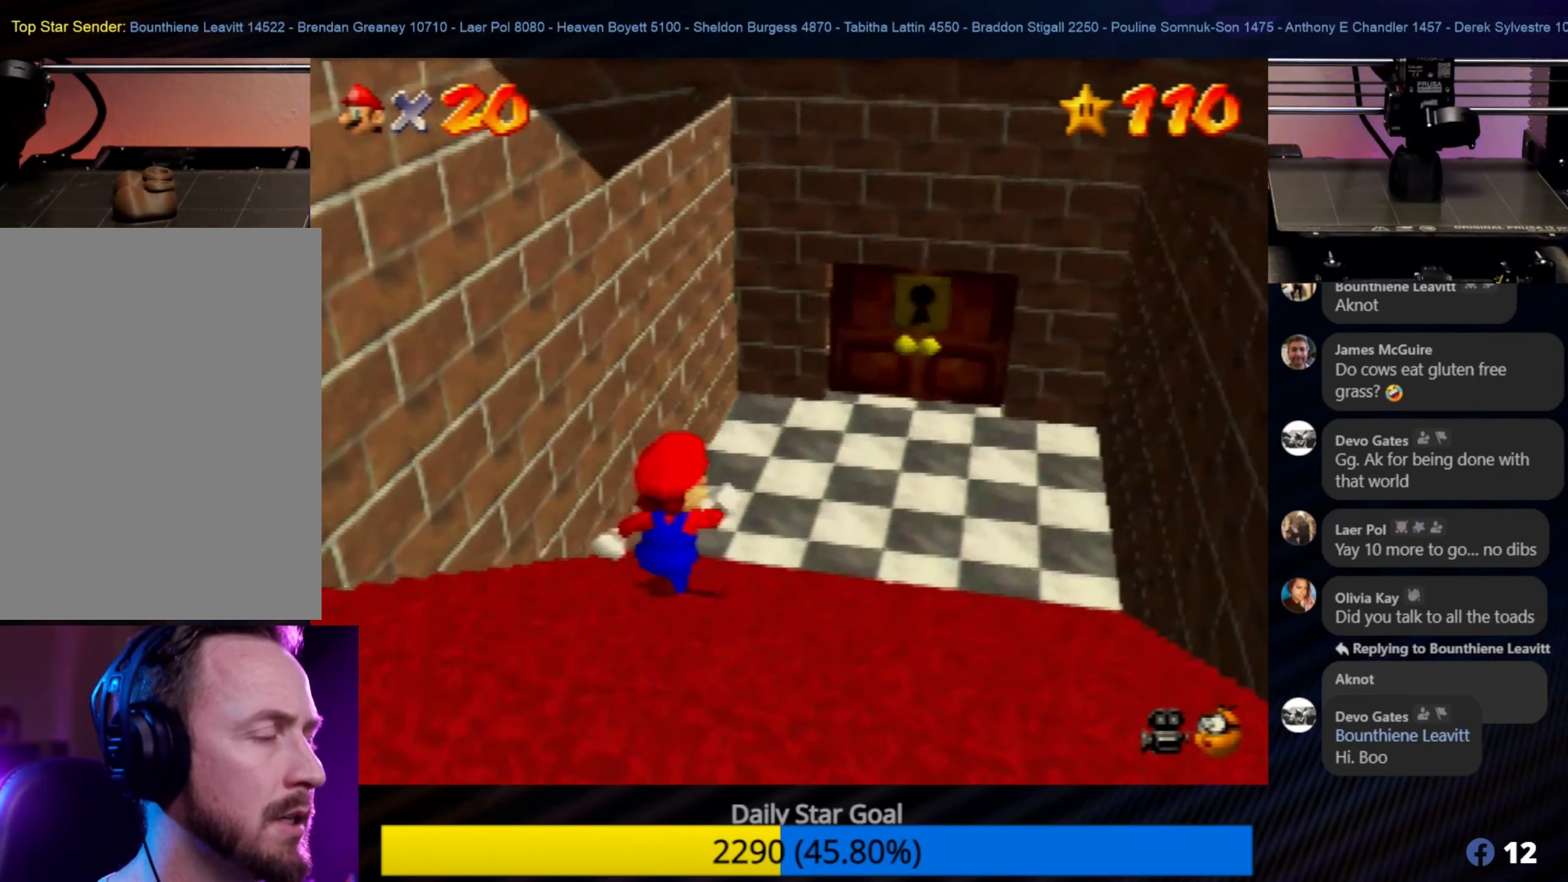
{"buttons": [], "left_stick": "up", "events": [[284, "left_stick", "up"]]}
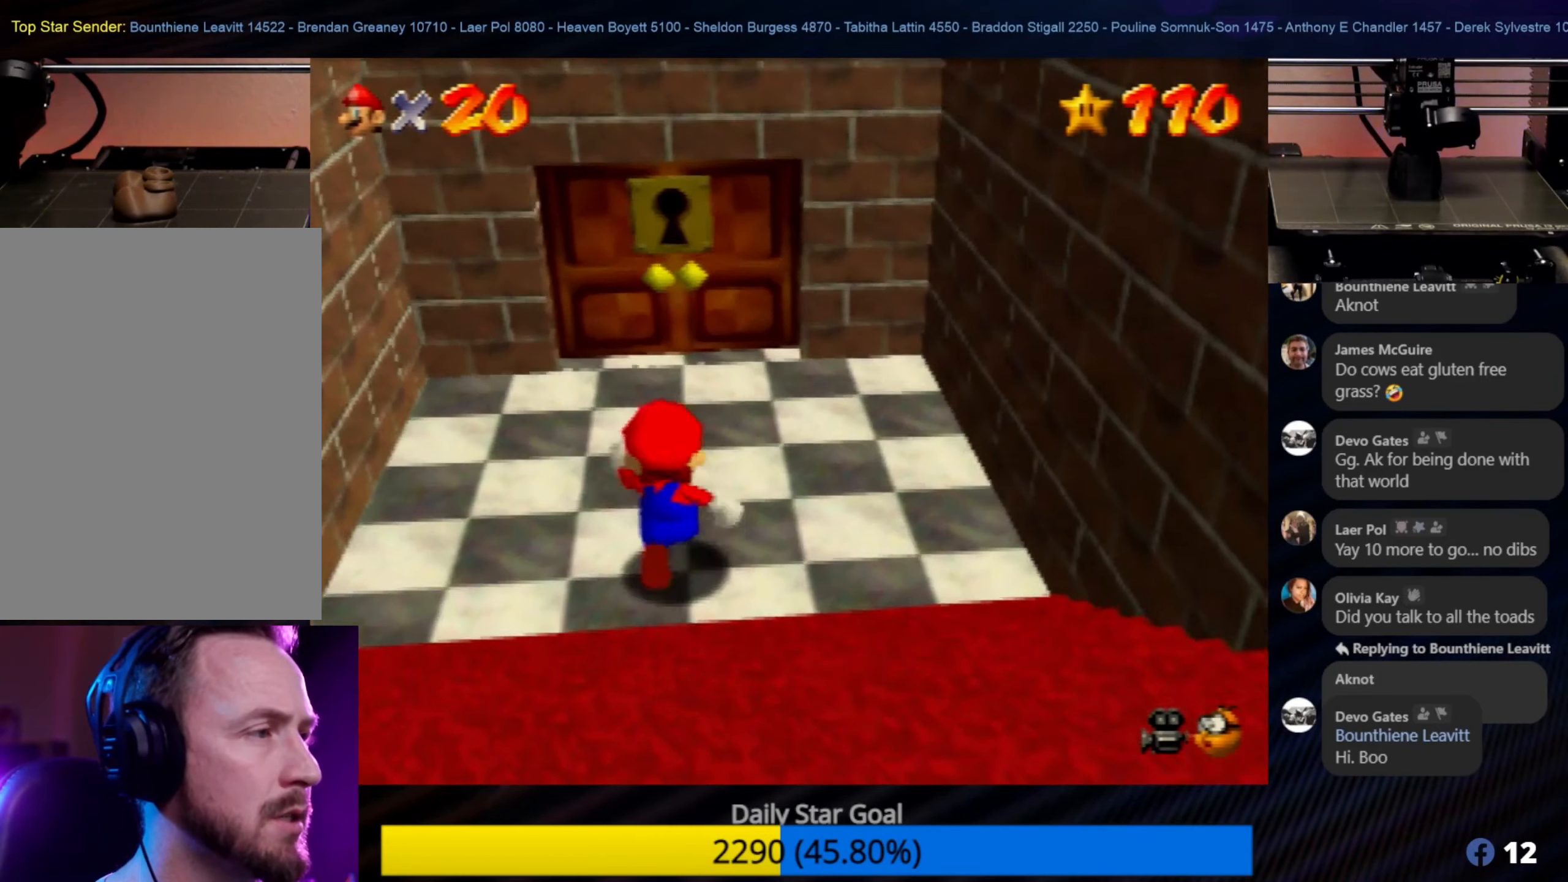
{"buttons": [], "left_stick": "up", "events": []}
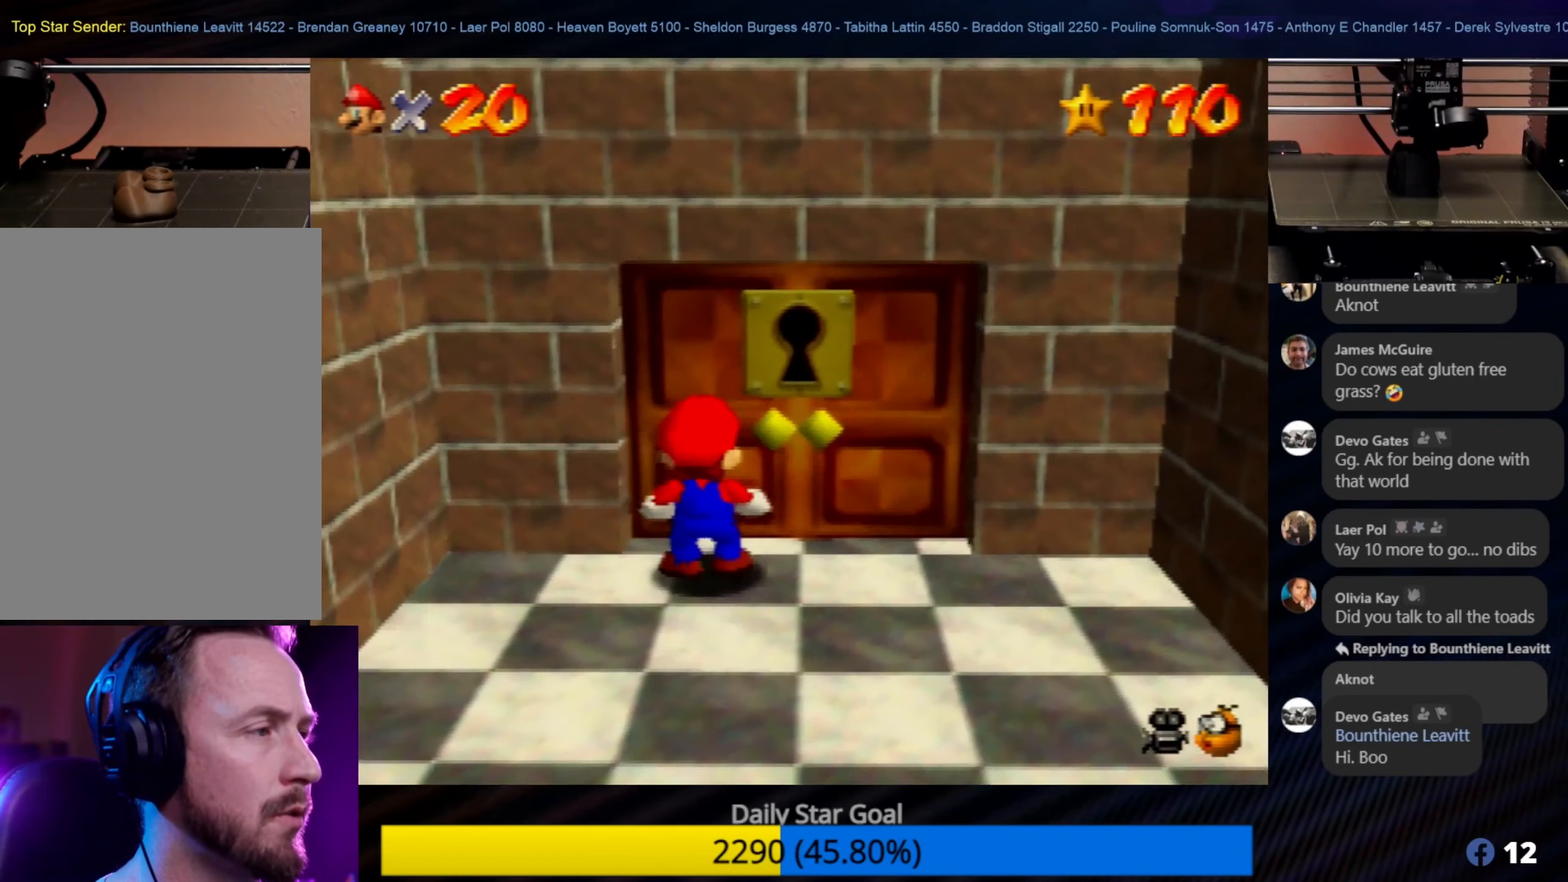
{"buttons": [], "left_stick": "center", "events": [[317, "left_stick", "center"]]}